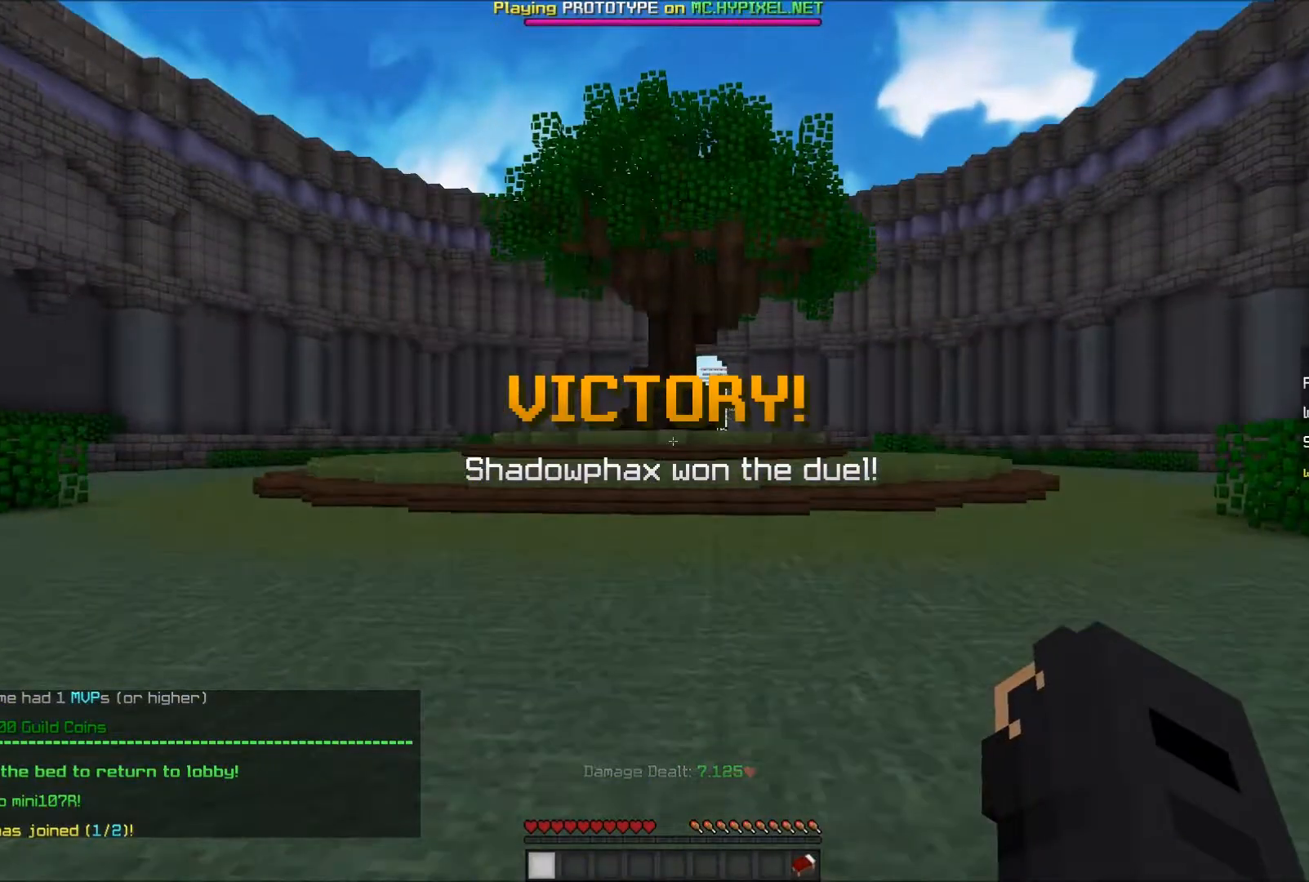
Gameplay with keyboard and mouse; each line is a JSON object with the keys and mouse buttons held at the frame after it. "events" lists presses ("down") and releases ("up") of "a", "d", "s", "w", "mouse_left" and "mouse_right" between this image and that frame as [ms after this image, input, new state], when the widget could be followed in between. "mouse_left", "mouse_right" = the "left", "right" buttons of the "mouse" list. No other keys are recorded. Fast repeated clicks can show as one long hold. Mouse movement is not recorded.
{"keys": ["a", "w"], "mouse": [], "events": [[150, "a", "down"], [150, "w", "down"]]}
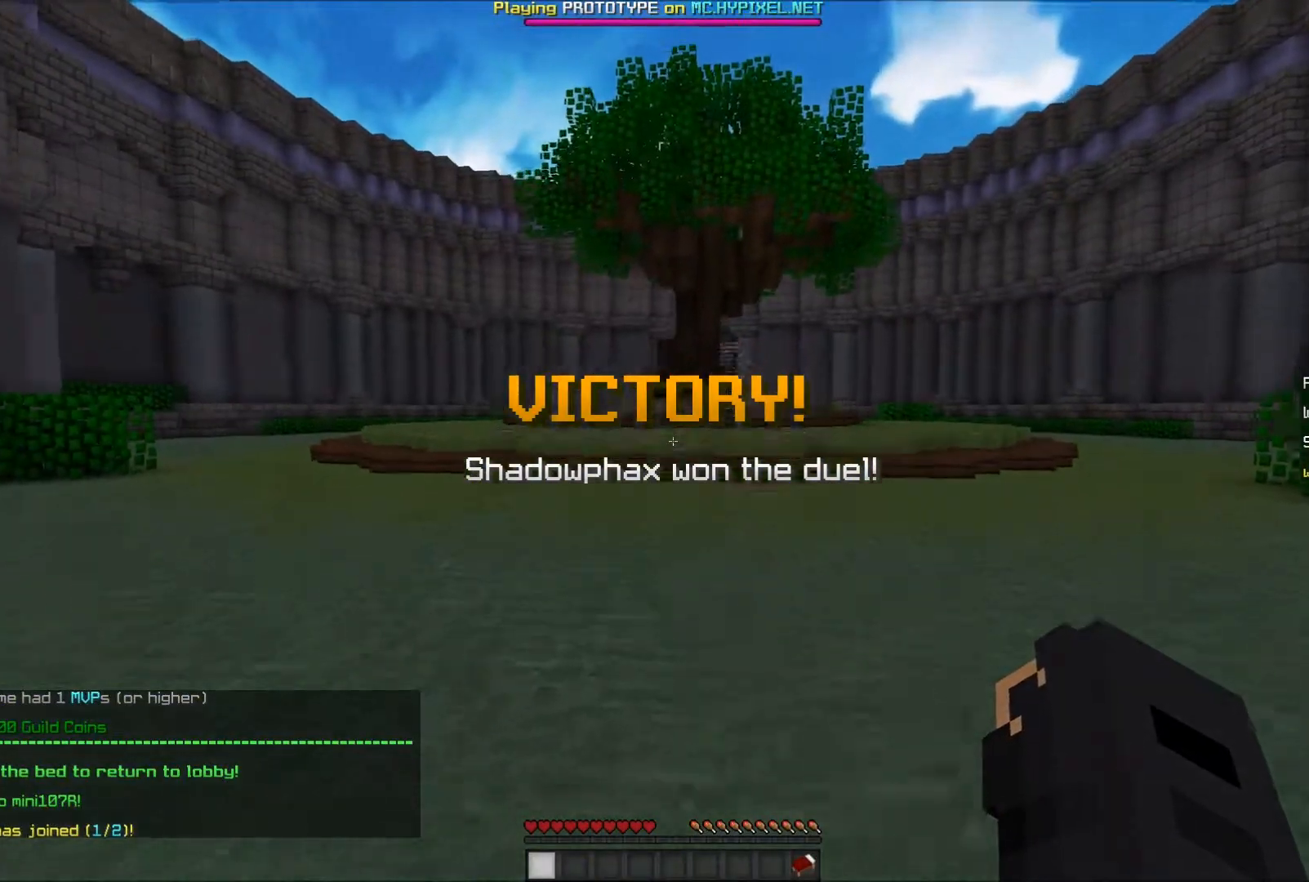
{"keys": ["w"], "mouse": ["left"], "events": [[150, "mouse_left", "down"], [200, "a", "up"], [250, "mouse_left", "up"], [300, "mouse_left", "down"], [350, "mouse_left", "up"], [400, "mouse_left", "down"], [450, "mouse_left", "up"], [500, "mouse_left", "down"]]}
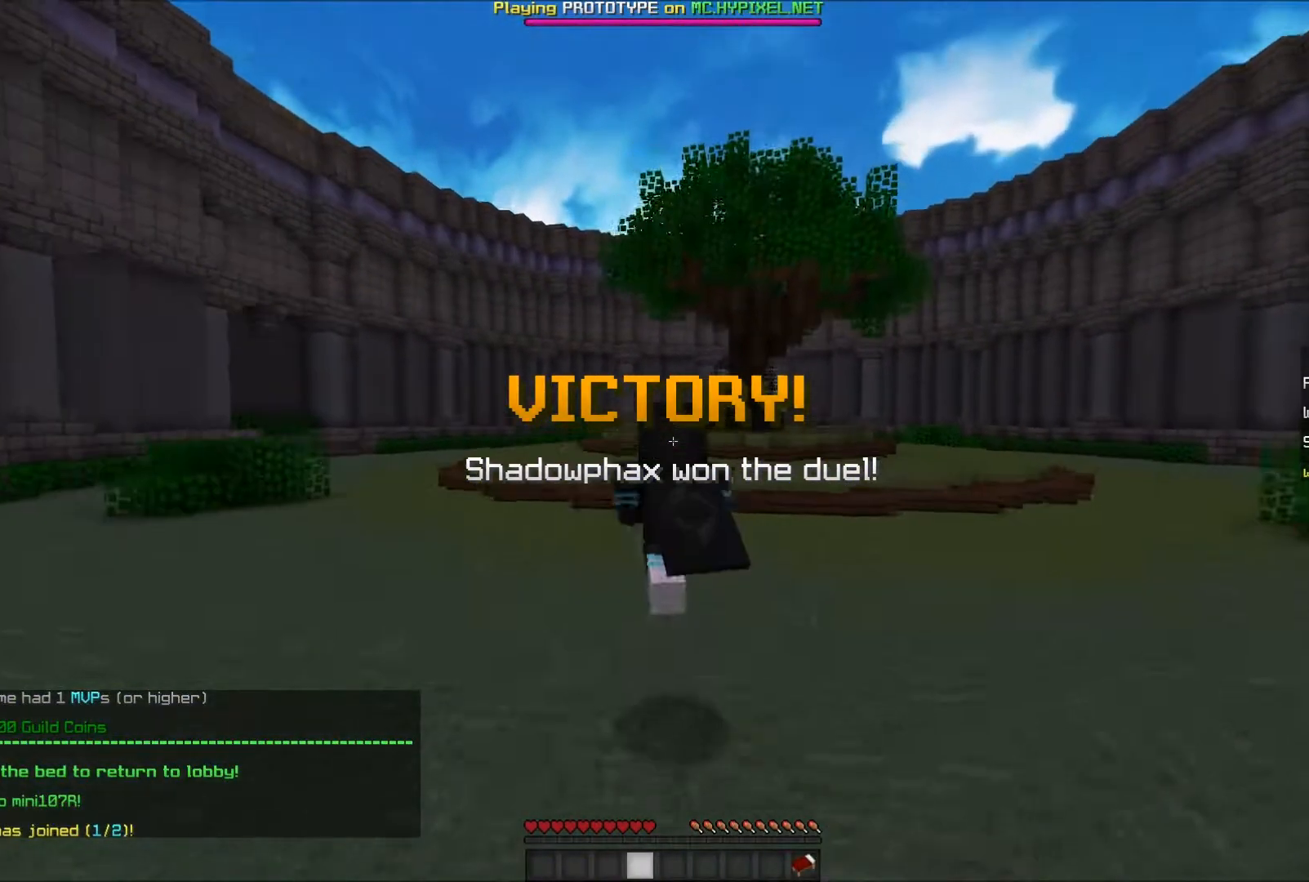
{"keys": ["w"], "mouse": [], "events": [[100, "mouse_left", "up"], [150, "mouse_left", "down"], [200, "mouse_left", "up"], [267, "mouse_left", "down"], [300, "mouse_left", "up"], [350, "mouse_left", "down"], [400, "mouse_left", "up"], [450, "mouse_left", "down"], [500, "mouse_left", "up"]]}
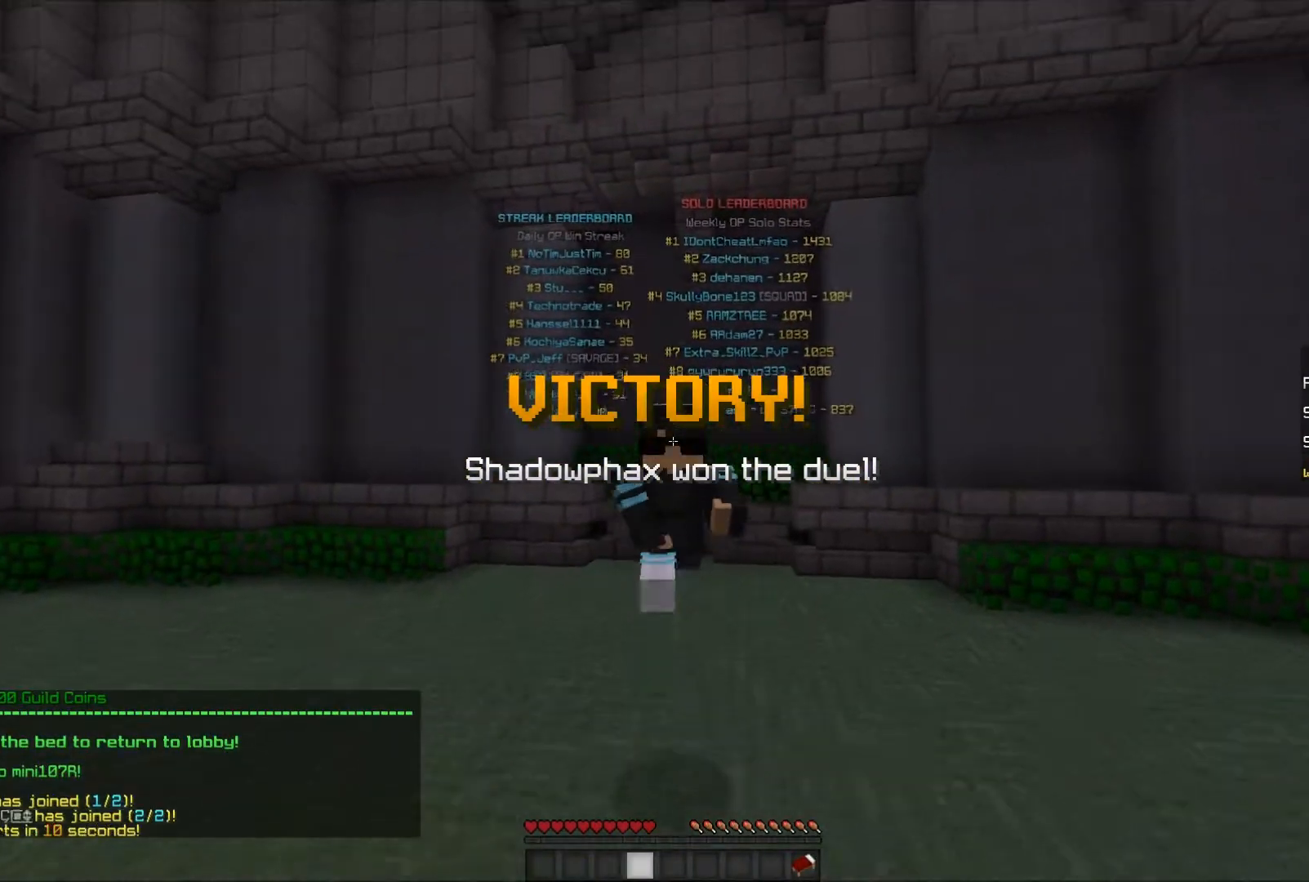
{"keys": ["w"], "mouse": [], "events": [[50, "mouse_left", "down"], [100, "a", "down"], [250, "mouse_left", "up"], [300, "mouse_left", "down"], [400, "a", "up"], [400, "mouse_left", "up"]]}
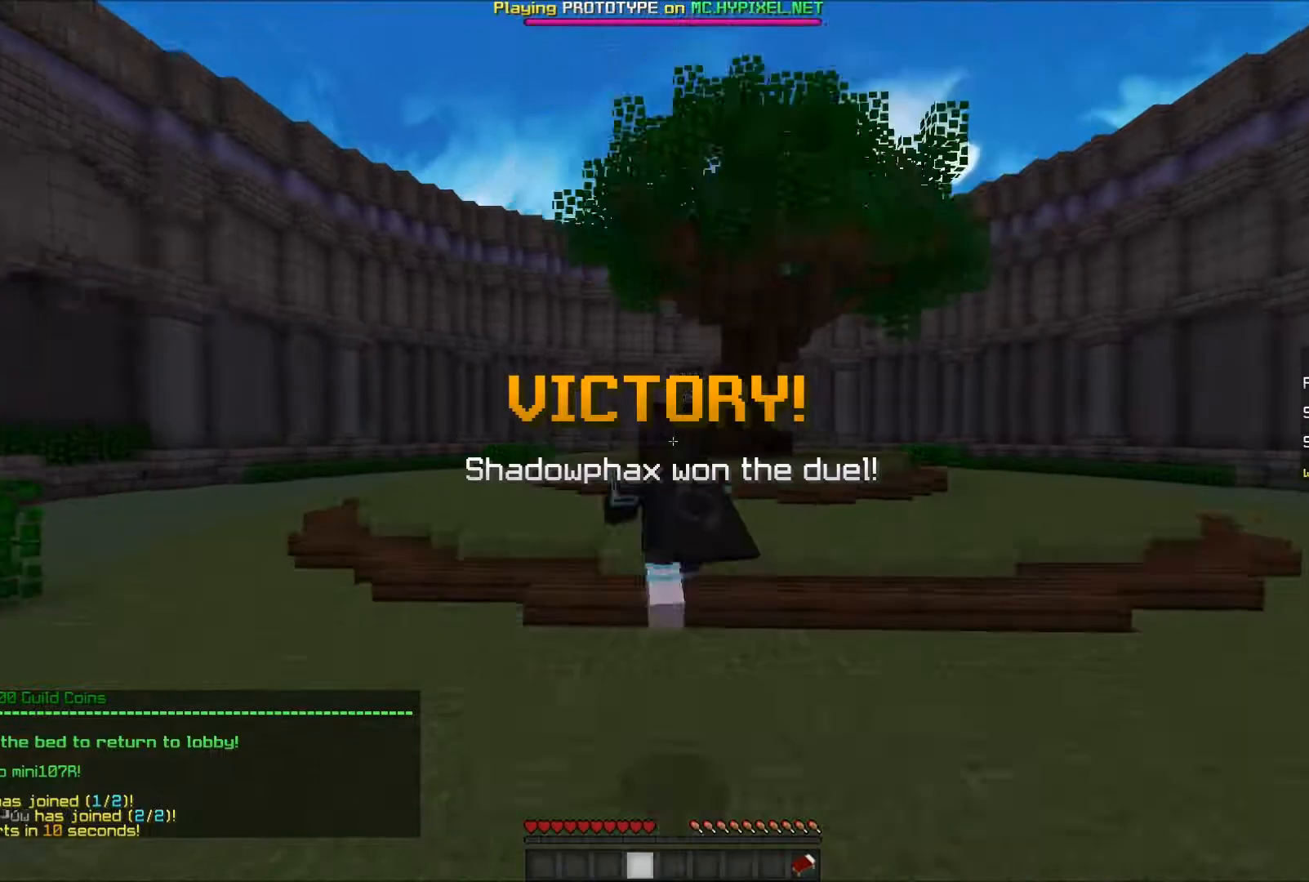
{"keys": ["w"], "mouse": [], "events": []}
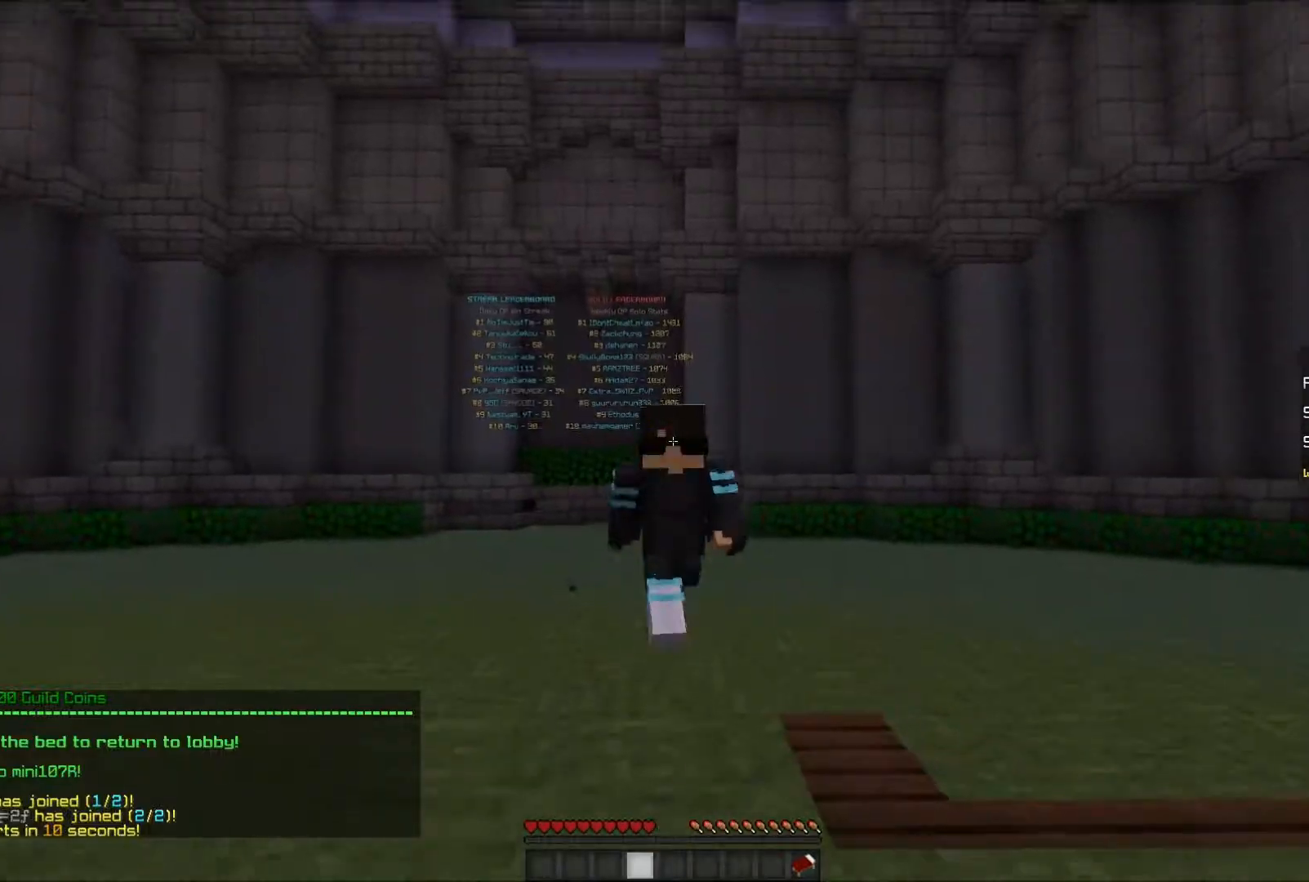
{"keys": ["w"], "mouse": [], "events": [[300, "a", "down"], [500, "a", "up"]]}
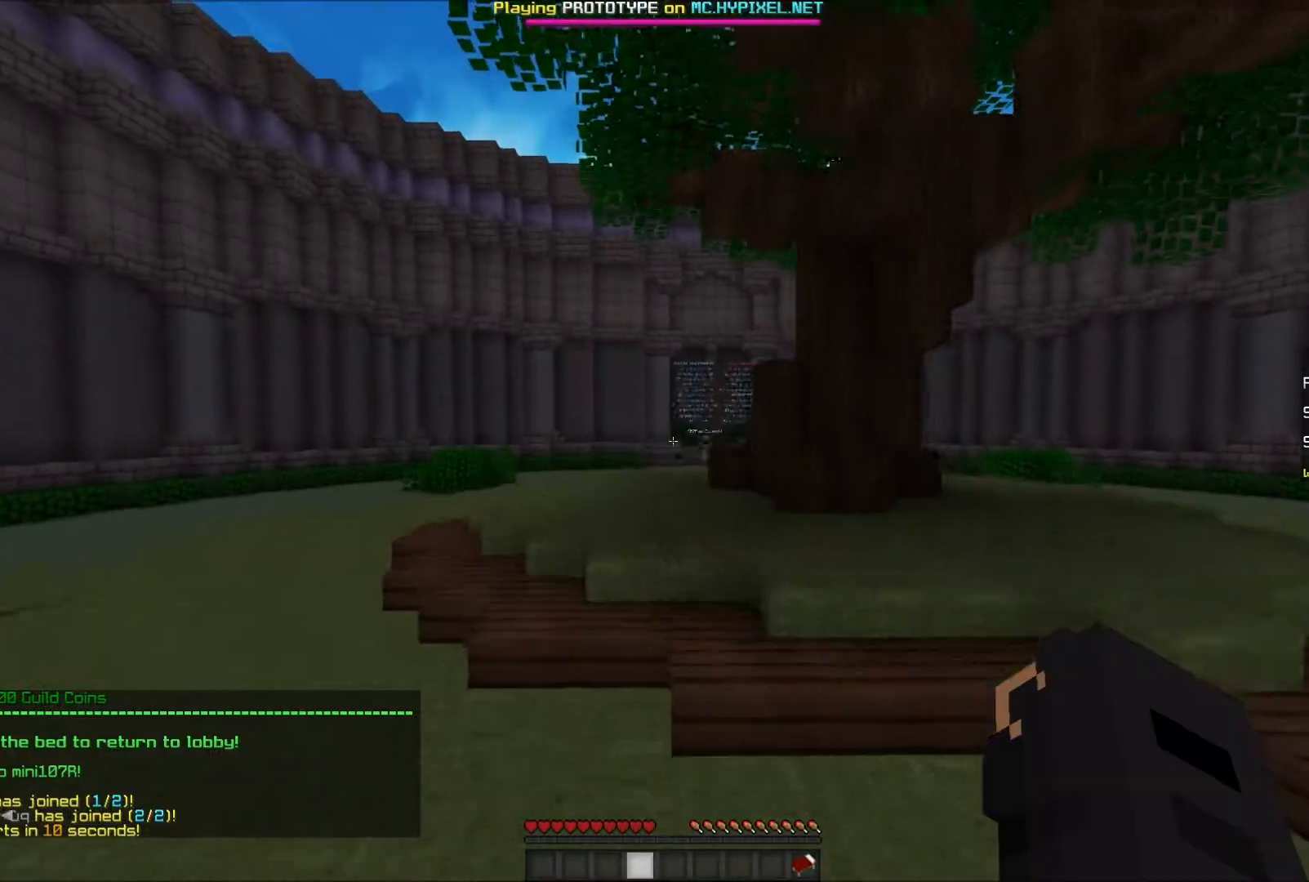
{"keys": ["a", "w"], "mouse": [], "events": [[400, "a", "down"]]}
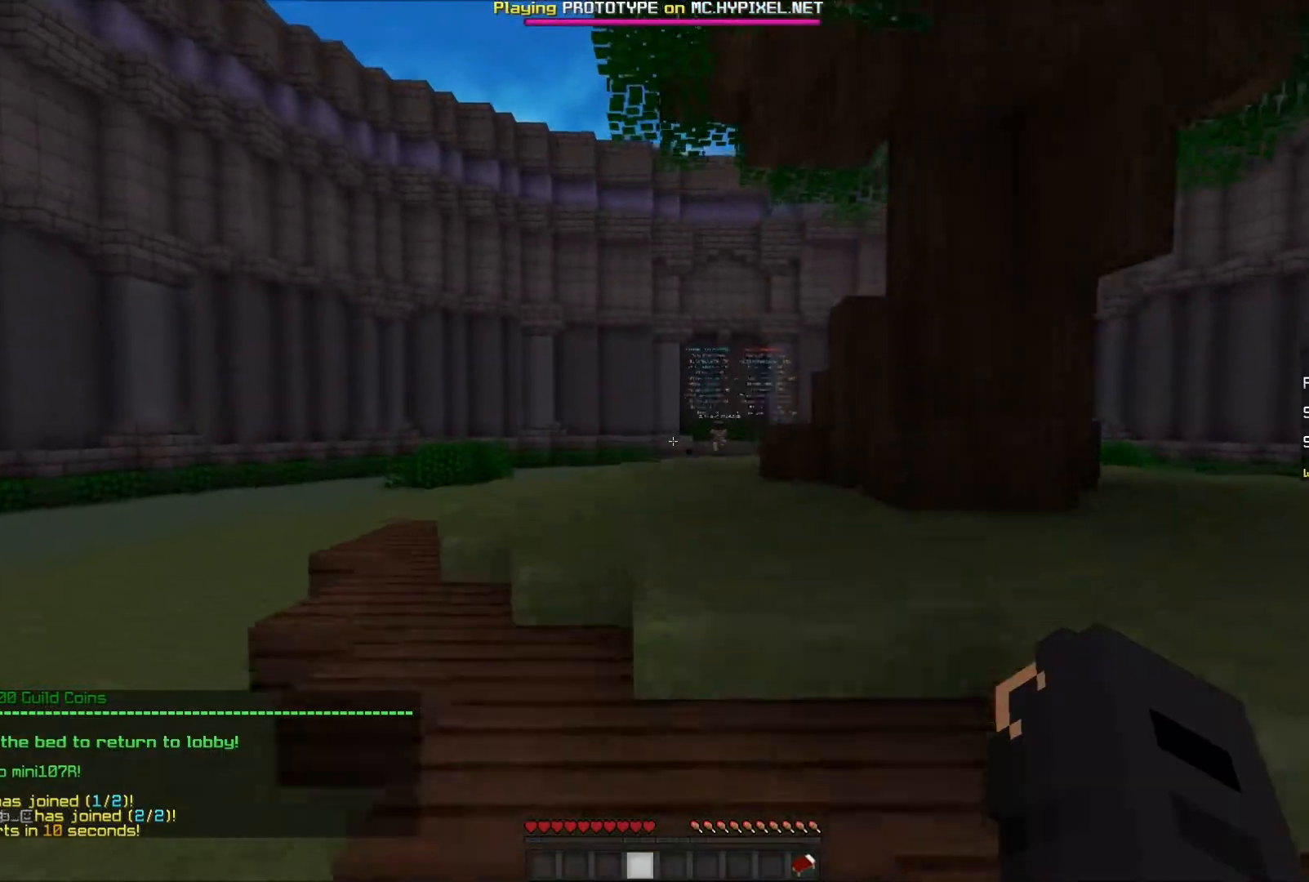
{"keys": ["w"], "mouse": ["left"], "events": [[200, "a", "up"], [400, "mouse_left", "down"]]}
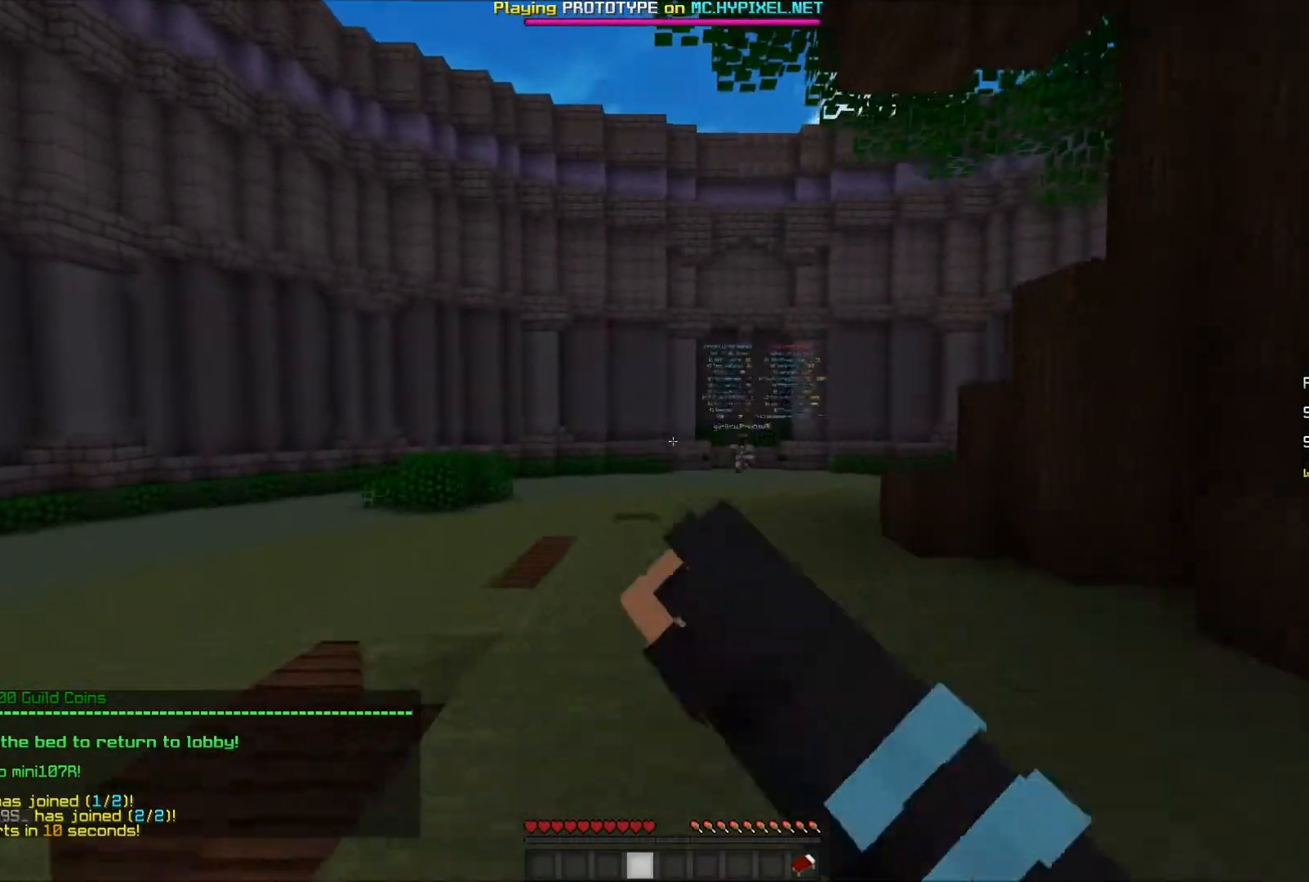
{"keys": ["w"], "mouse": [], "events": [[100, "mouse_left", "up"], [150, "mouse_left", "down"], [200, "mouse_left", "up"], [250, "mouse_left", "down"], [300, "mouse_left", "up"], [350, "mouse_left", "down"], [400, "mouse_left", "up"], [450, "mouse_left", "down"], [500, "mouse_left", "up"]]}
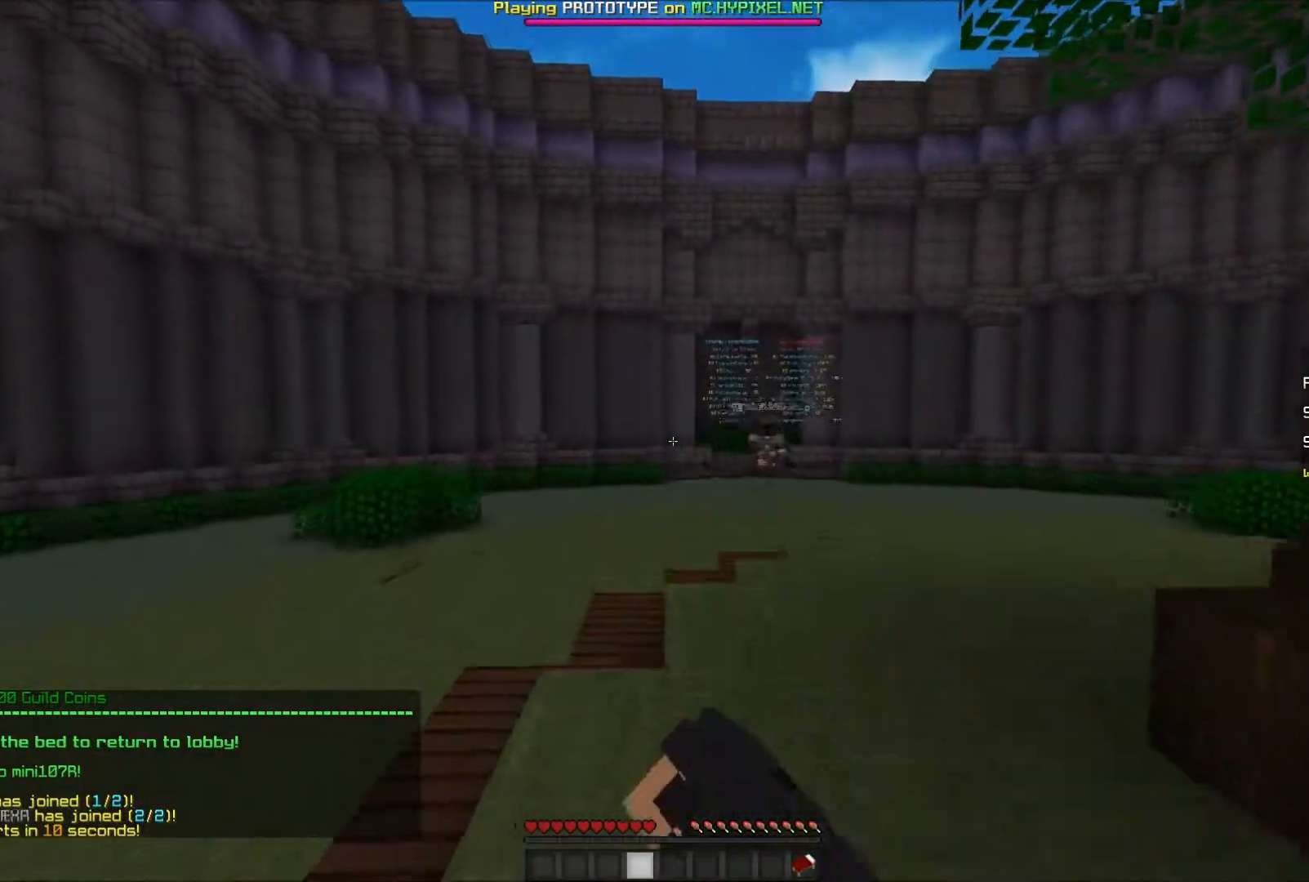
{"keys": ["w"], "mouse": ["left"], "events": [[50, "mouse_left", "down"], [250, "mouse_left", "up"], [300, "mouse_left", "down"], [350, "mouse_left", "up"], [400, "mouse_left", "down"], [450, "mouse_left", "up"], [500, "mouse_left", "down"]]}
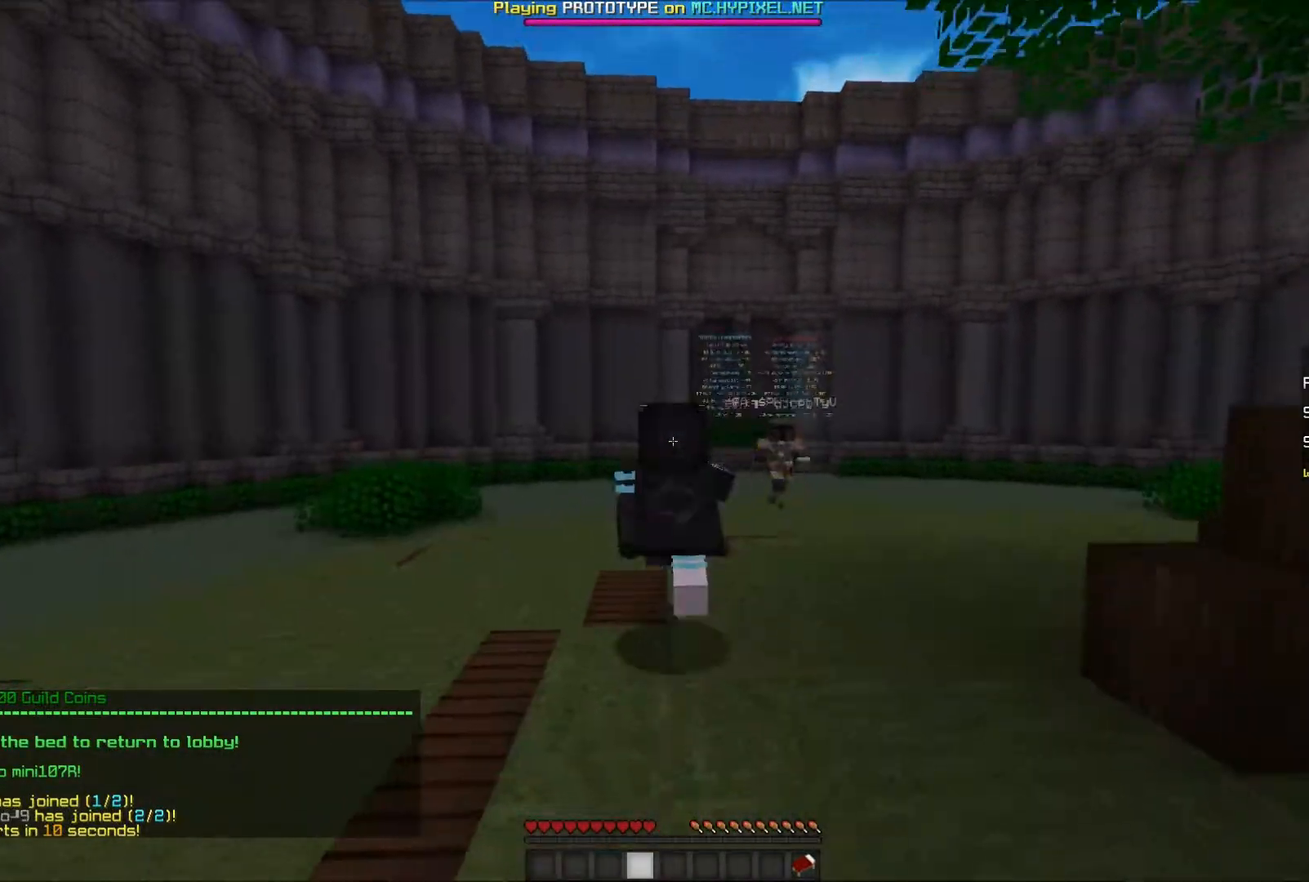
{"keys": ["w"], "mouse": [], "events": [[100, "mouse_left", "up"], [150, "mouse_left", "down"], [200, "mouse_left", "up"], [250, "mouse_left", "down"], [300, "mouse_left", "up"], [350, "mouse_left", "down"], [400, "mouse_left", "up"], [450, "mouse_left", "down"], [500, "mouse_left", "up"]]}
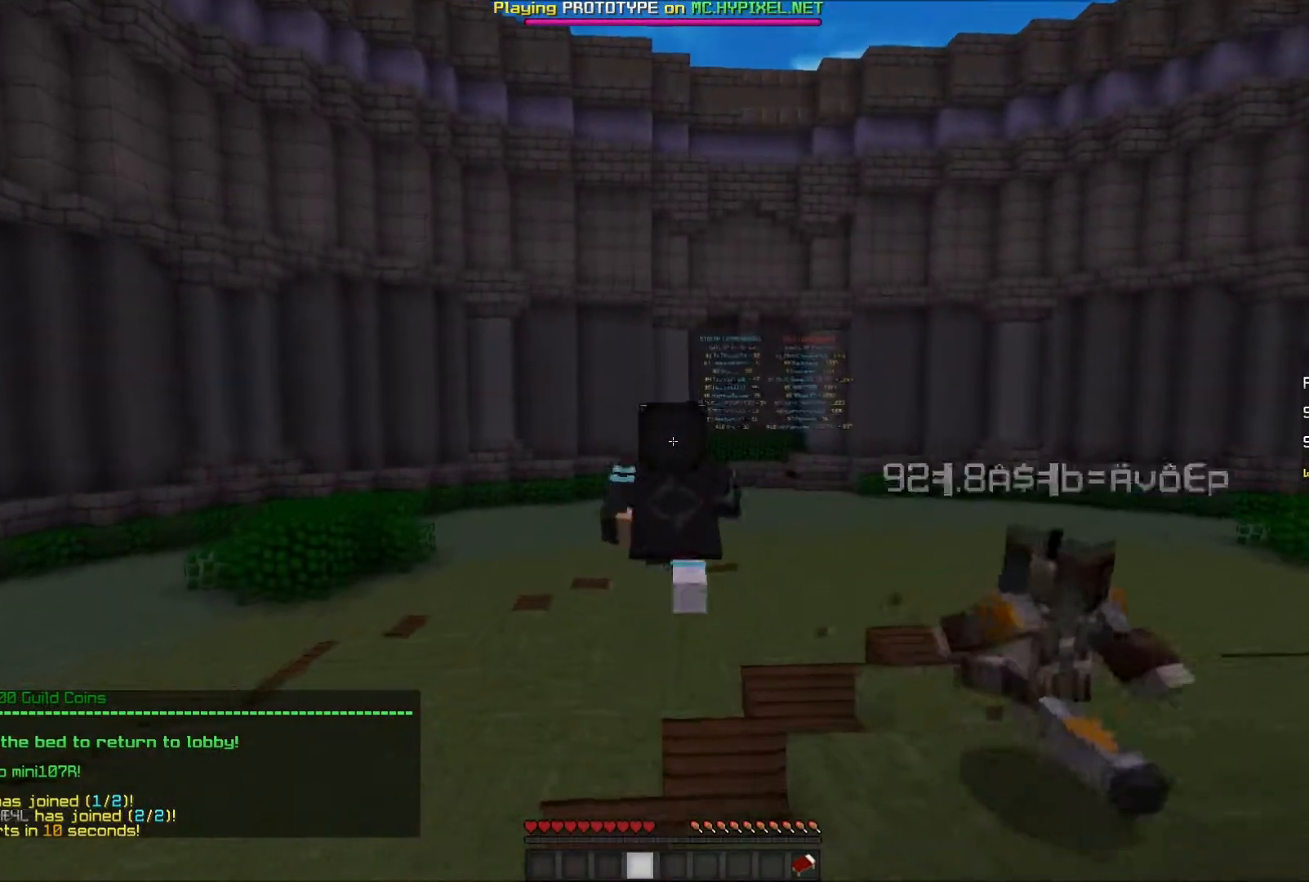
{"keys": ["w"], "mouse": [], "events": [[100, "mouse_left", "down"], [150, "mouse_left", "up"], [200, "mouse_left", "down"], [250, "mouse_left", "up"], [300, "mouse_left", "down"], [350, "mouse_left", "up"], [400, "mouse_left", "down"], [500, "mouse_left", "up"]]}
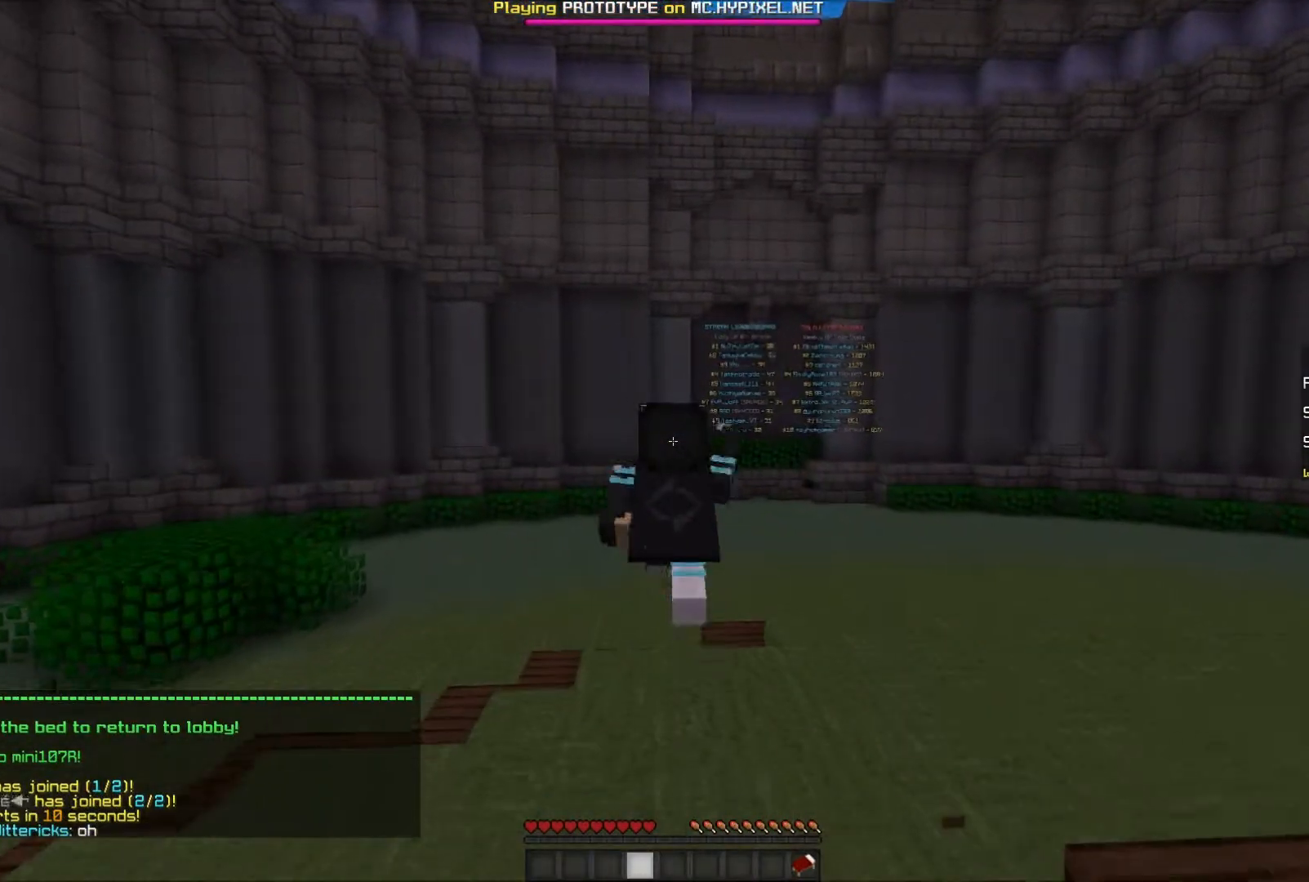
{"keys": ["d", "w"], "mouse": [], "events": [[50, "mouse_left", "down"], [100, "mouse_left", "up"], [150, "mouse_left", "down"], [200, "mouse_left", "up"], [250, "mouse_left", "down"], [300, "d", "down"], [350, "mouse_left", "up"]]}
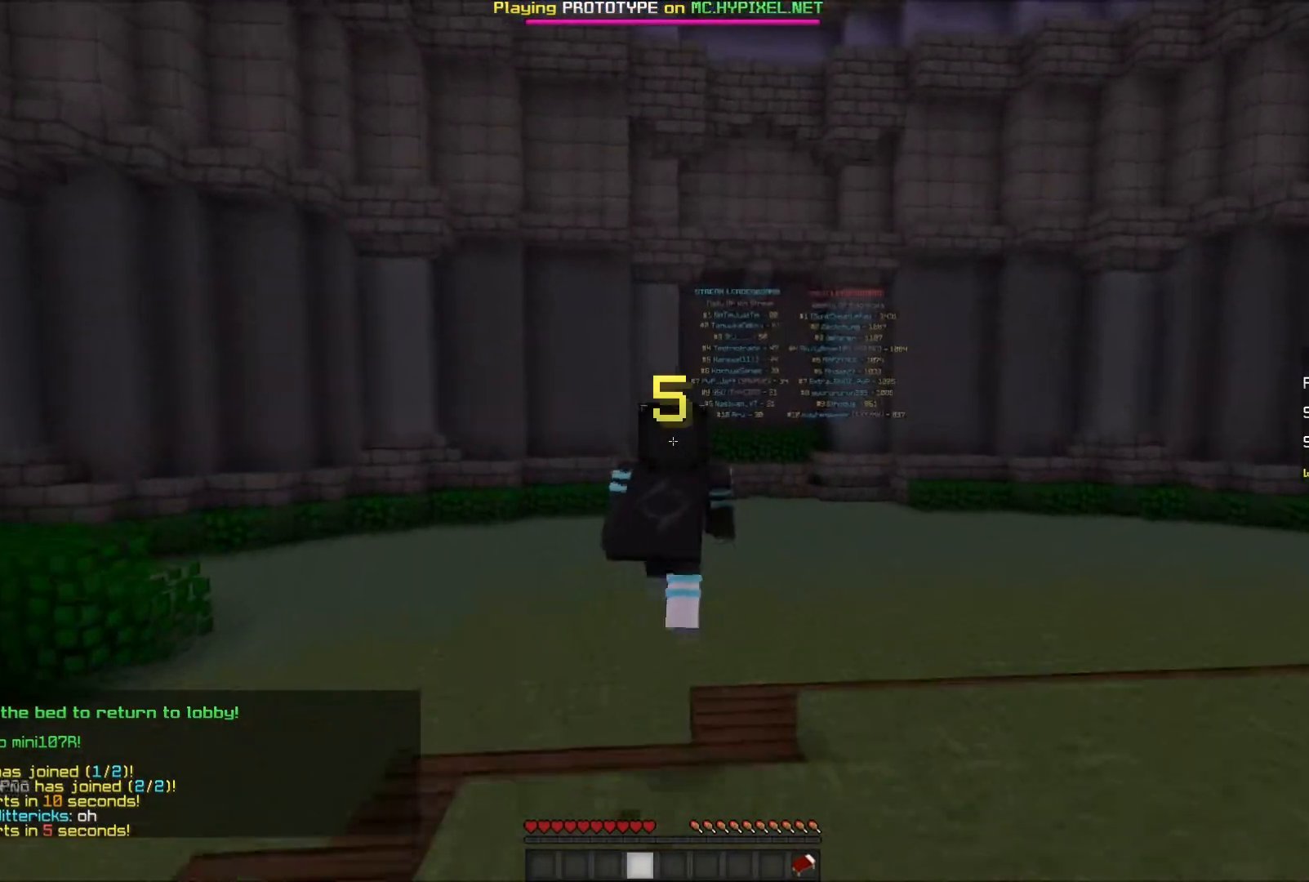
{"keys": ["d", "w"], "mouse": [], "events": [[50, "mouse_left", "down"], [100, "mouse_left", "up"], [150, "mouse_left", "down"], [200, "mouse_left", "up"], [250, "mouse_left", "down"], [300, "mouse_left", "up"], [400, "mouse_left", "down"], [500, "mouse_left", "up"]]}
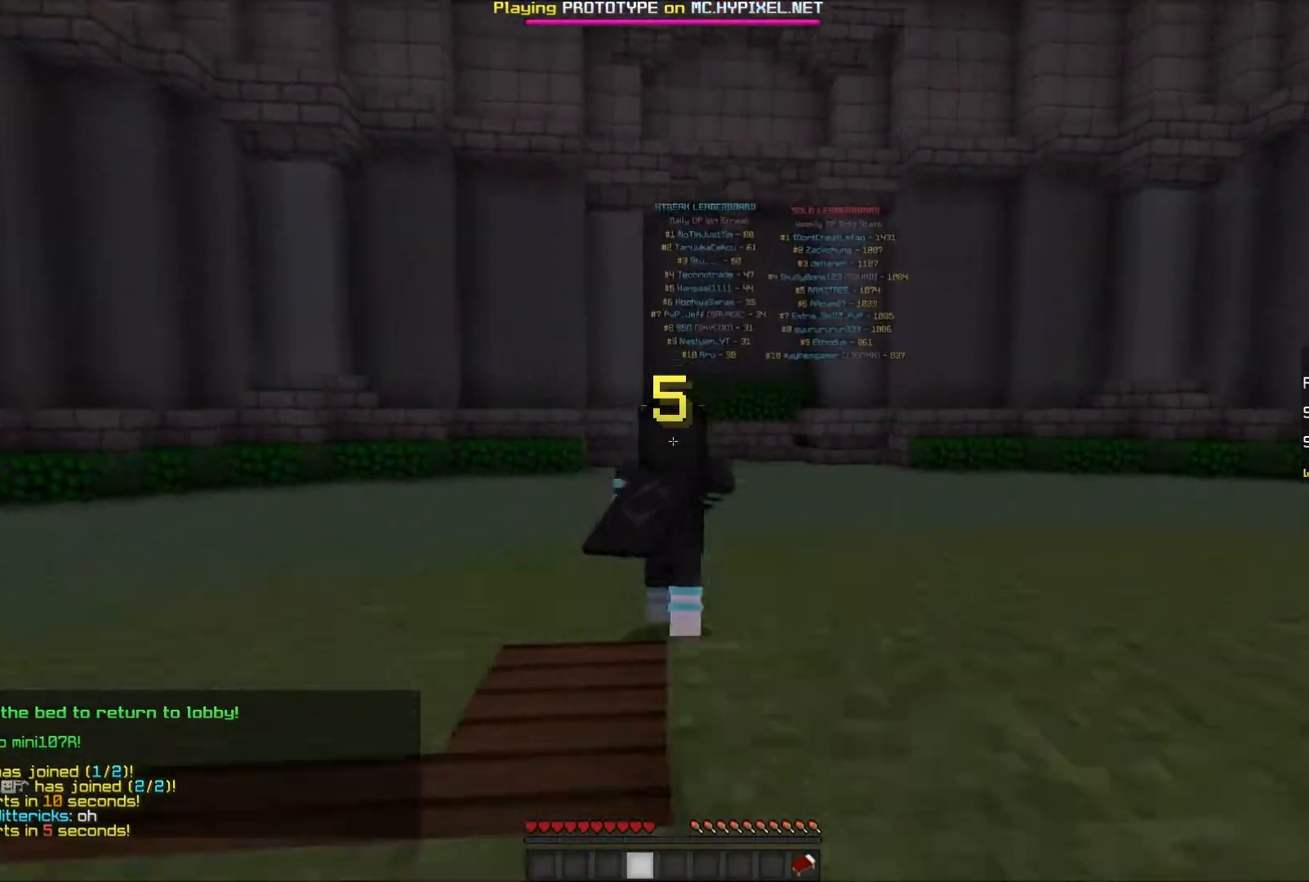
{"keys": ["w"], "mouse": [], "events": [[500, "d", "up"]]}
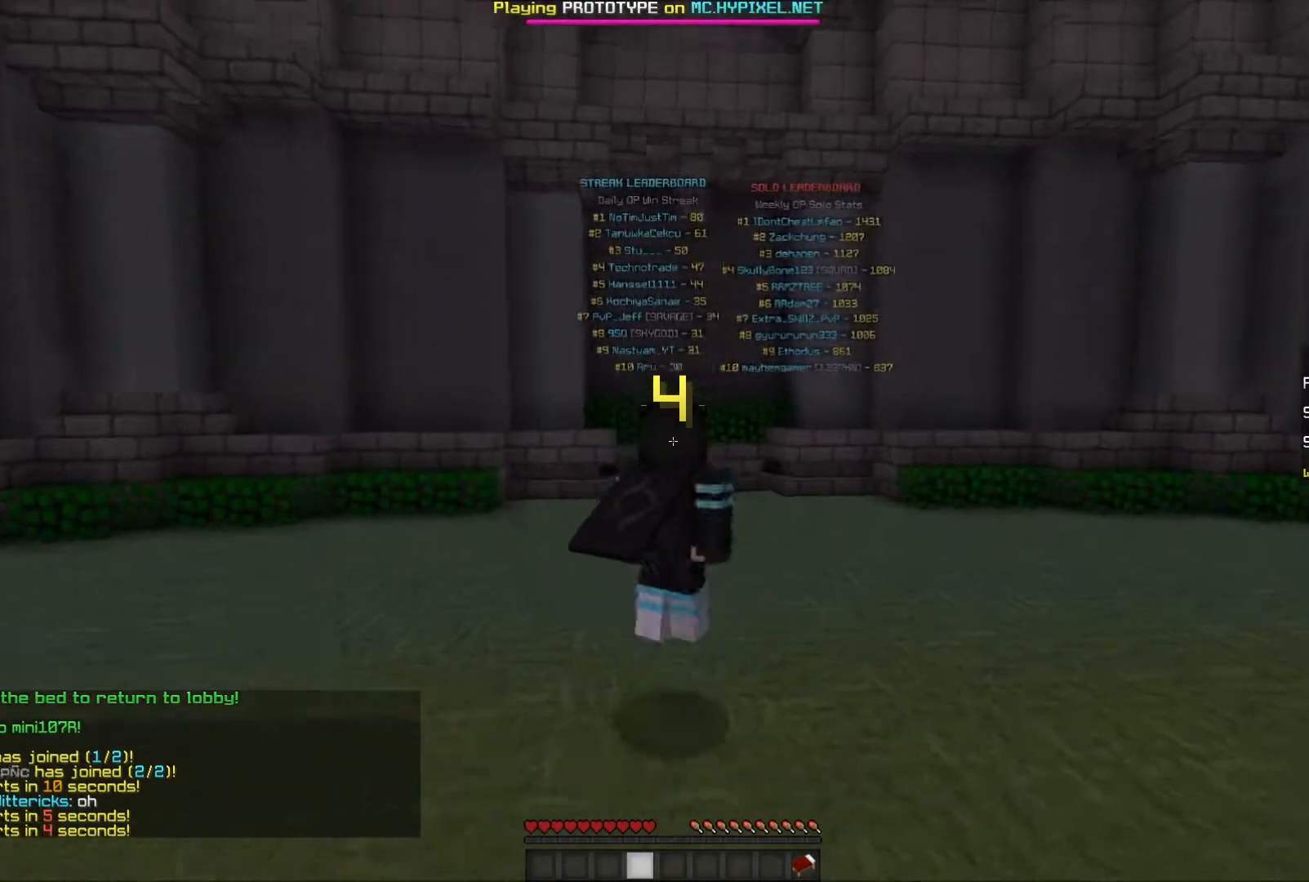
{"keys": ["d", "w"], "mouse": [], "events": [[100, "a", "down"], [250, "a", "up"], [300, "d", "down"]]}
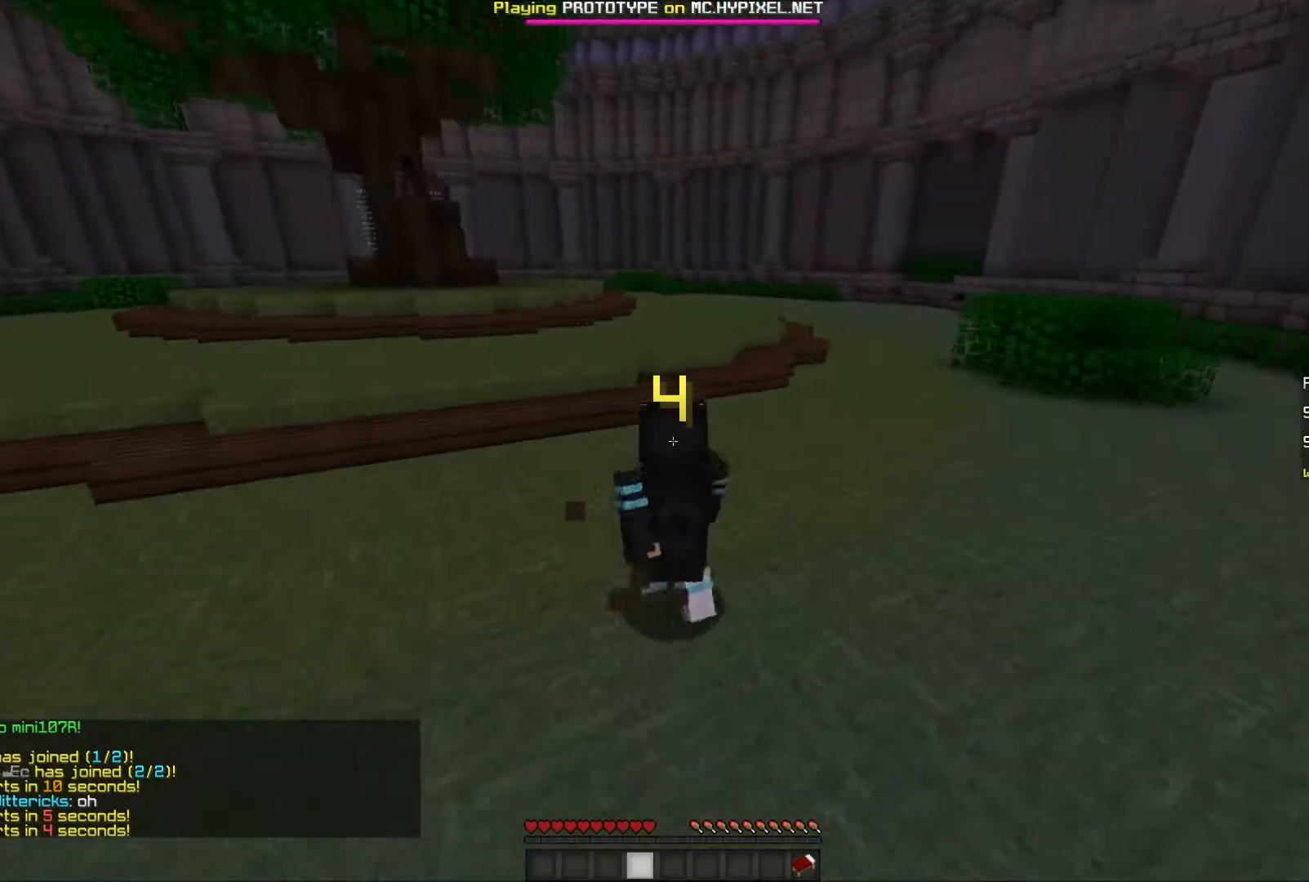
{"keys": ["w"], "mouse": [], "events": [[200, "d", "up"]]}
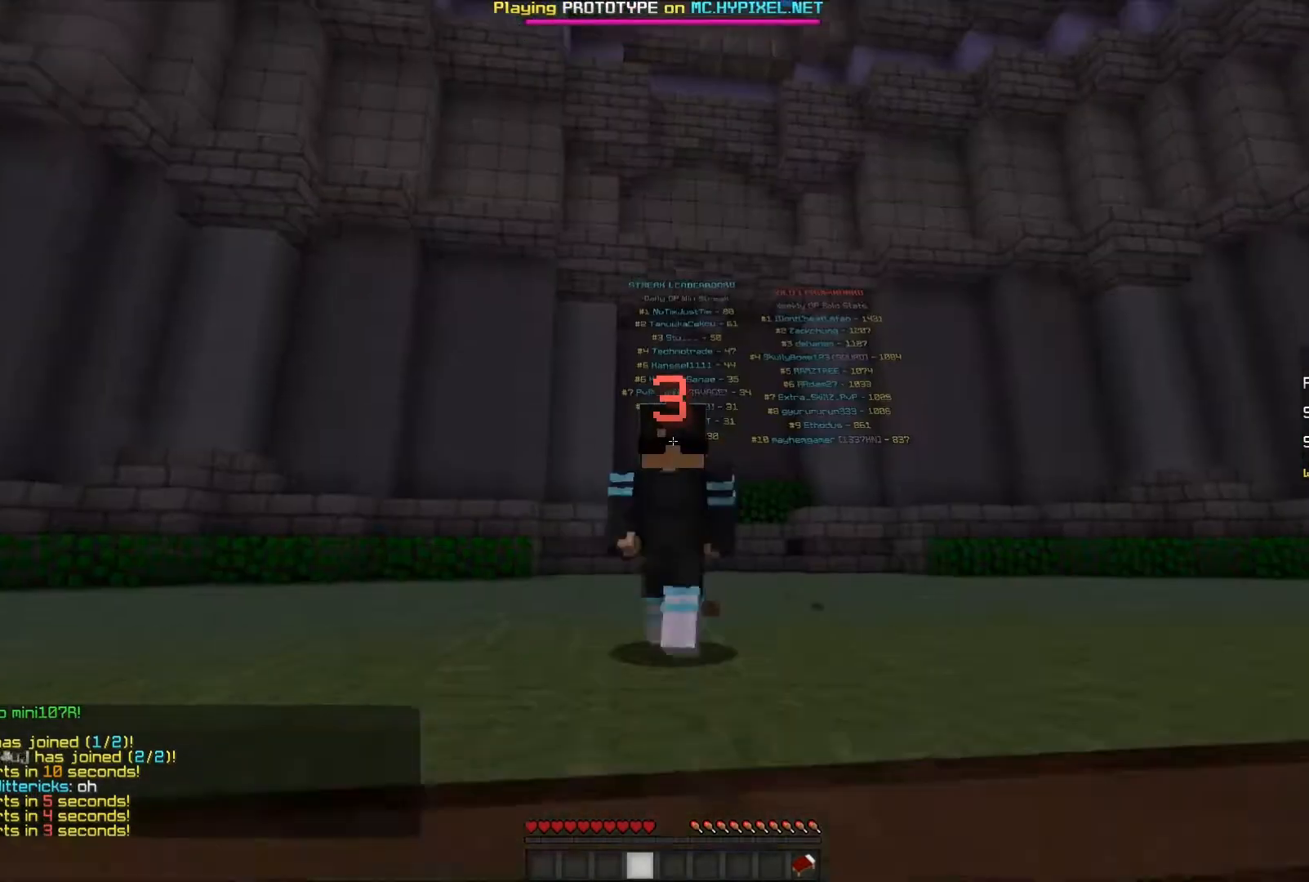
{"keys": ["w"], "mouse": ["left"], "events": [[500, "mouse_left", "down"]]}
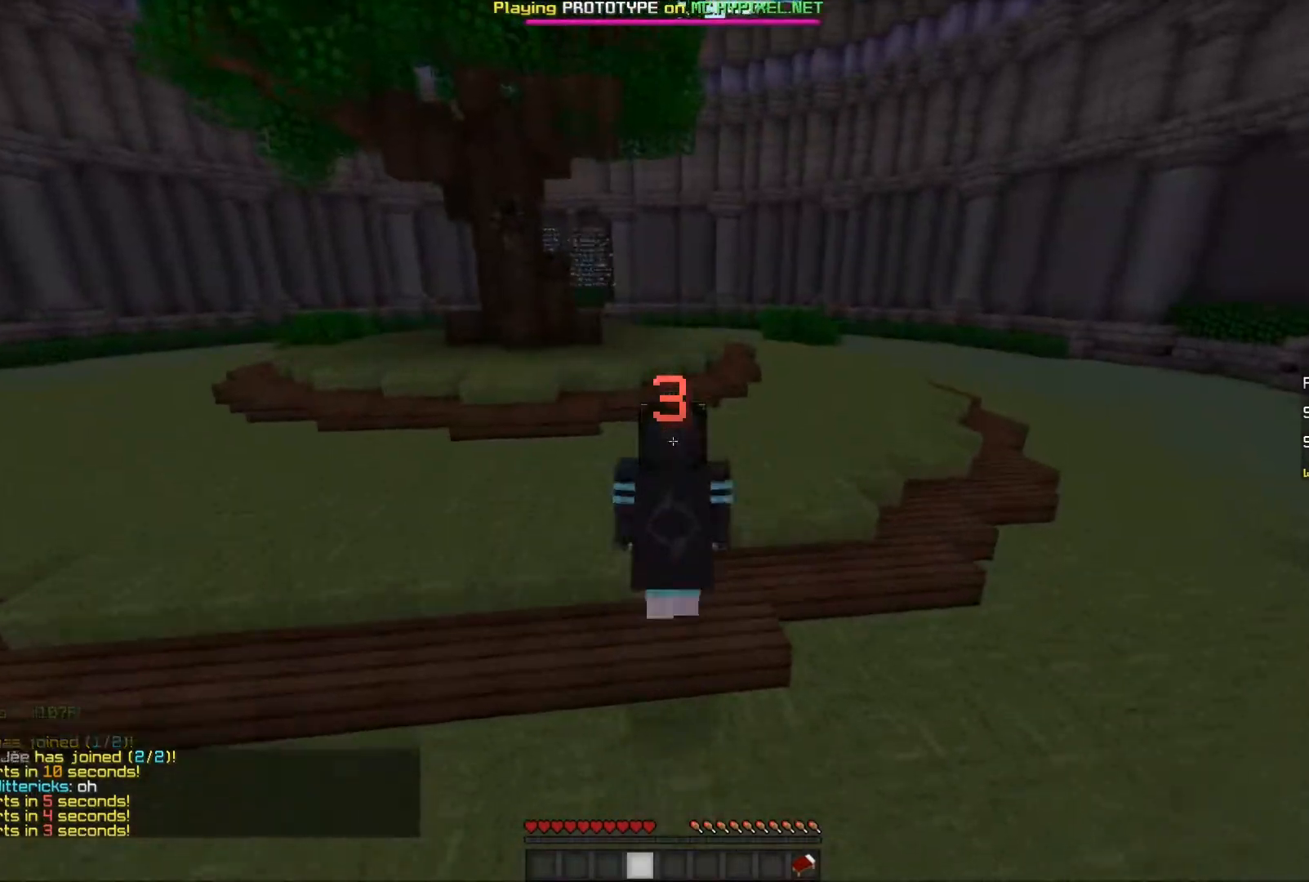
{"keys": ["w"], "mouse": ["left"], "events": [[300, "mouse_left", "up"], [367, "mouse_left", "down"], [400, "mouse_left", "up"], [450, "mouse_left", "down"]]}
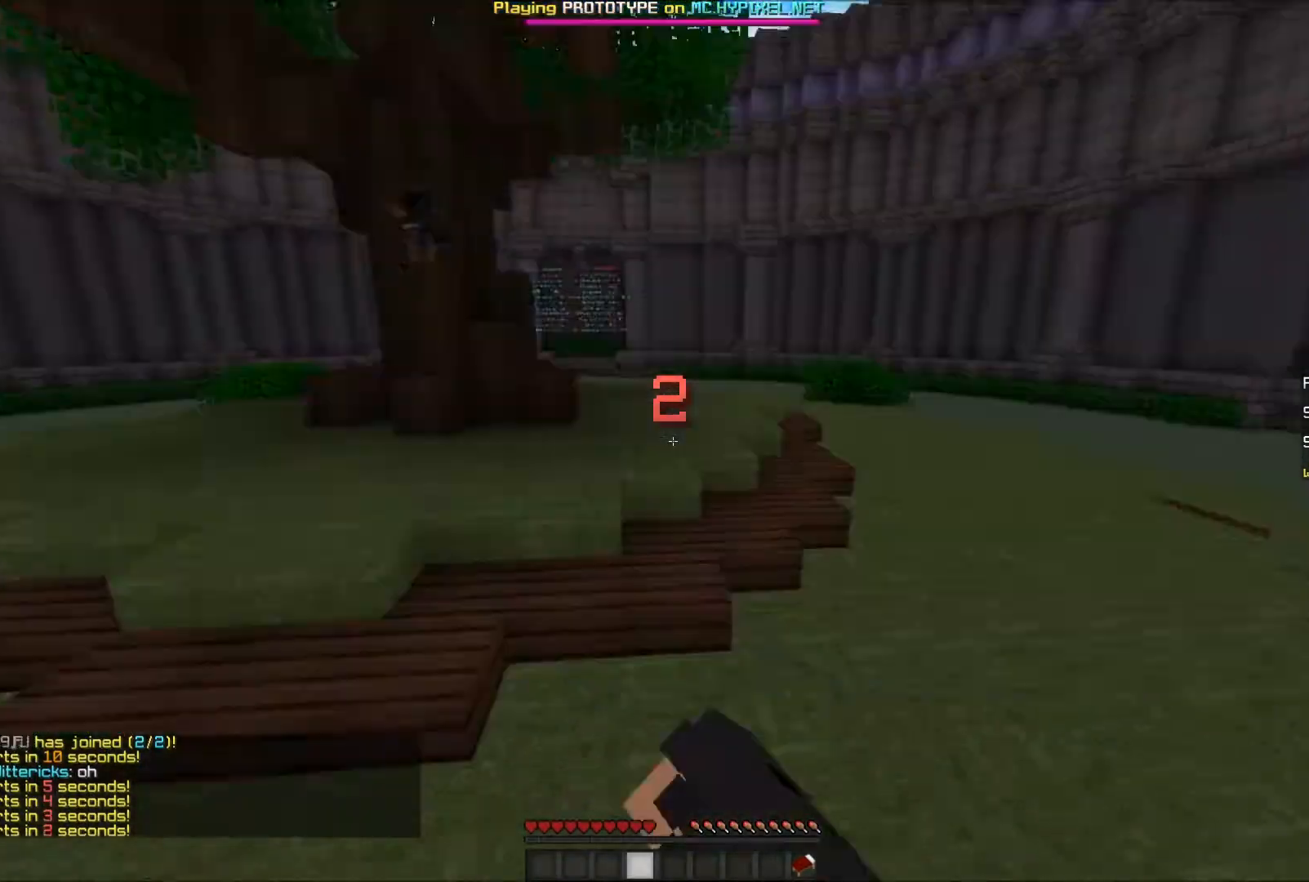
{"keys": ["w"], "mouse": ["left"], "events": [[100, "mouse_left", "up"], [150, "mouse_left", "down"], [250, "mouse_left", "up"], [300, "mouse_left", "down"], [350, "mouse_left", "up"], [400, "mouse_left", "down"], [450, "mouse_left", "up"], [500, "mouse_left", "down"]]}
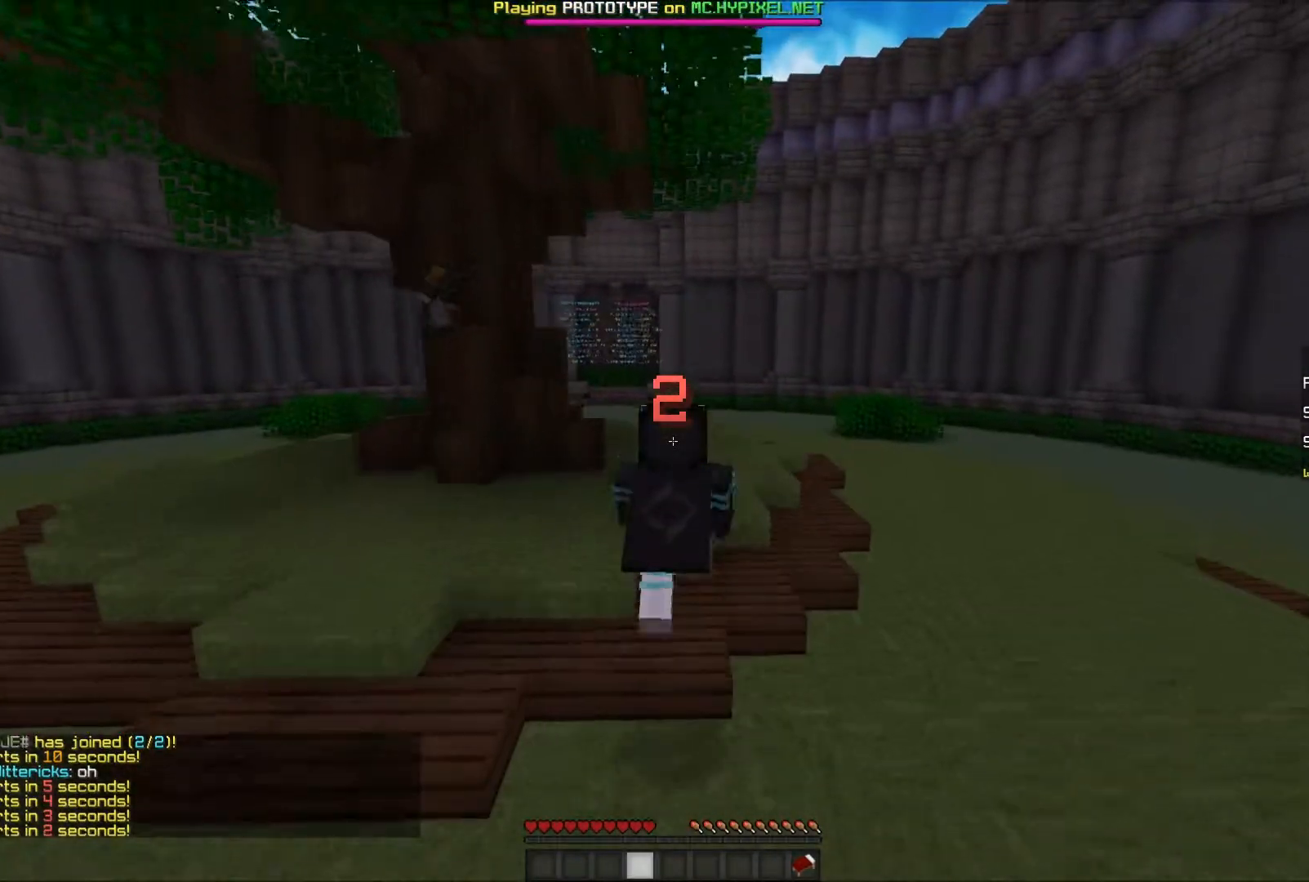
{"keys": ["w"], "mouse": [], "events": [[50, "mouse_left", "up"], [150, "mouse_left", "down"], [200, "mouse_left", "up"], [250, "mouse_left", "down"], [300, "mouse_left", "up"], [350, "mouse_left", "down"], [400, "mouse_left", "up"], [450, "mouse_left", "down"], [500, "mouse_left", "up"]]}
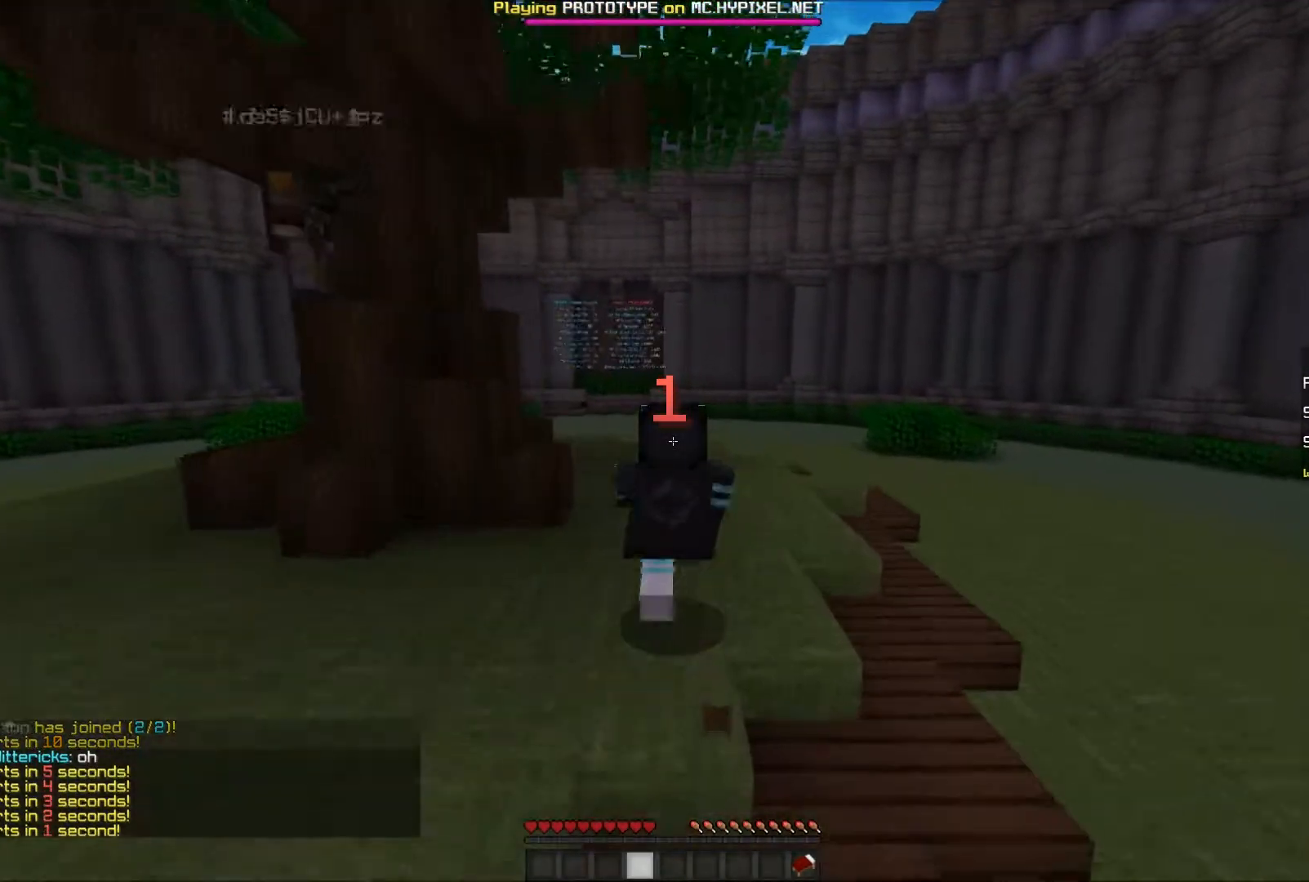
{"keys": ["w"], "mouse": [], "events": [[117, "mouse_left", "down"], [150, "mouse_left", "up"], [200, "a", "down"], [200, "mouse_left", "down"], [250, "mouse_left", "up"], [300, "mouse_left", "down"], [350, "a", "up"], [350, "mouse_left", "up"], [400, "mouse_left", "down"], [500, "mouse_left", "up"]]}
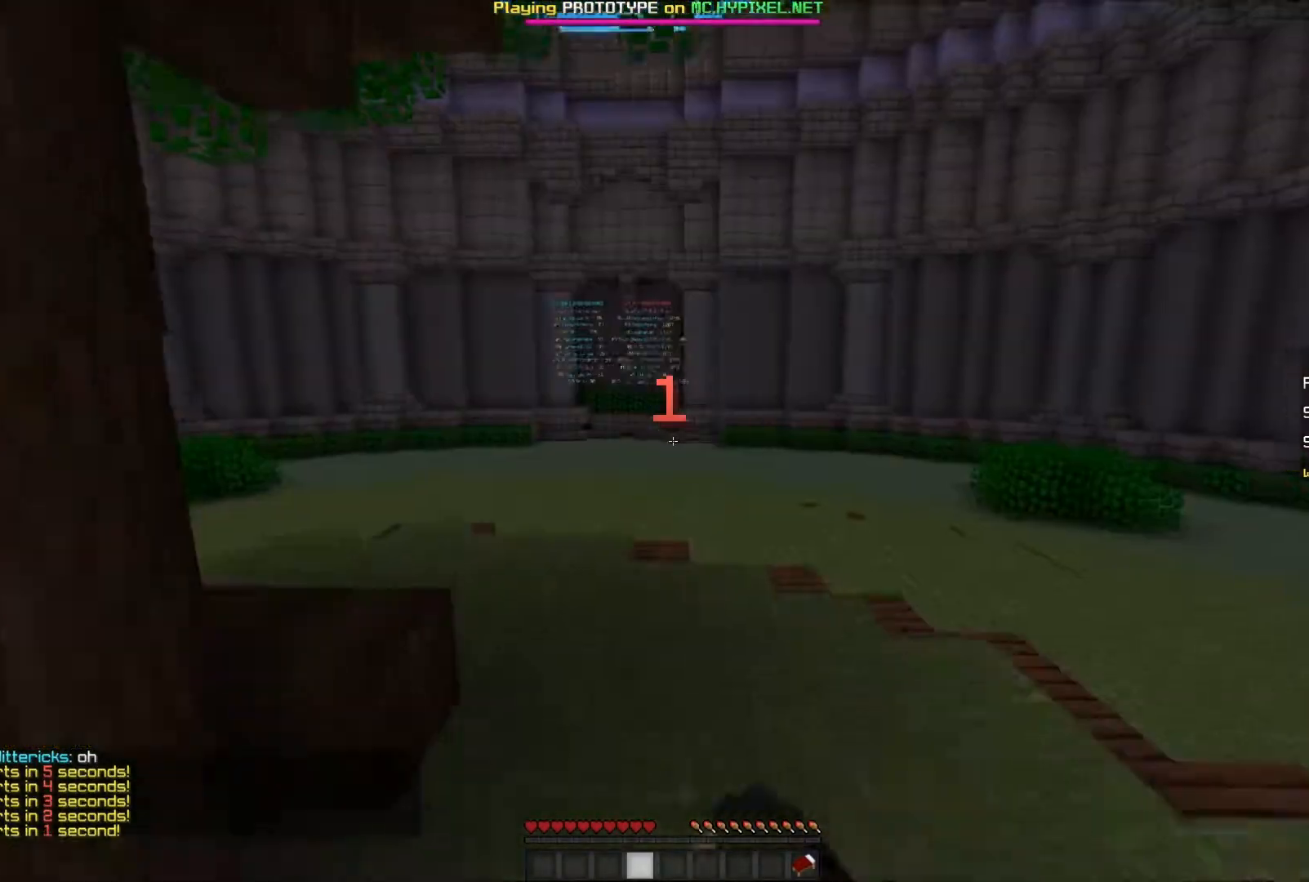
{"keys": ["w"], "mouse": ["left"], "events": [[50, "mouse_left", "down"], [117, "mouse_left", "up"], [150, "mouse_left", "down"], [200, "mouse_left", "up"], [267, "mouse_left", "down"], [300, "mouse_left", "up"], [500, "mouse_left", "down"]]}
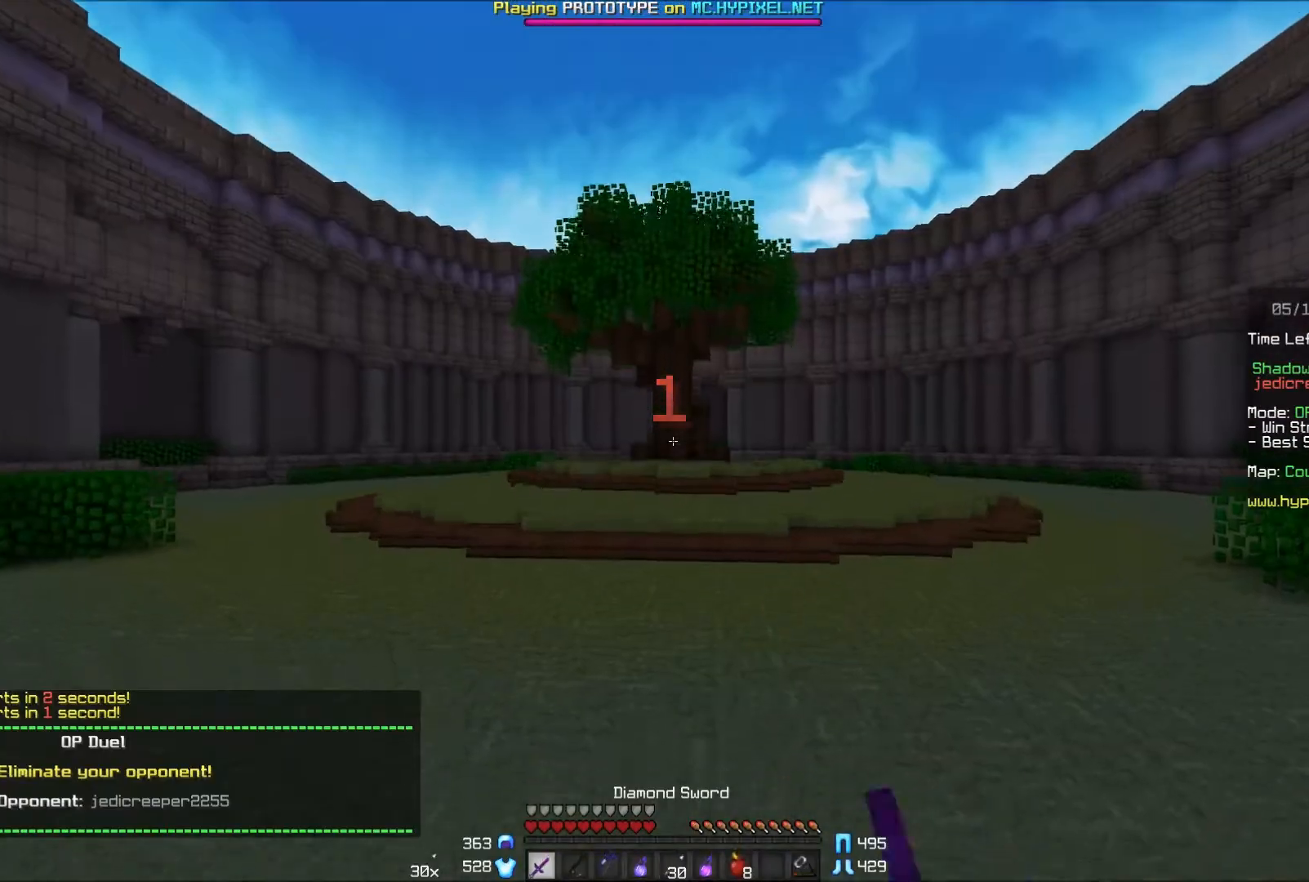
{"keys": ["a", "w"], "mouse": ["left"], "events": [[50, "mouse_left", "up"], [217, "a", "down"], [400, "mouse_left", "down"], [450, "mouse_left", "up"], [500, "mouse_left", "down"]]}
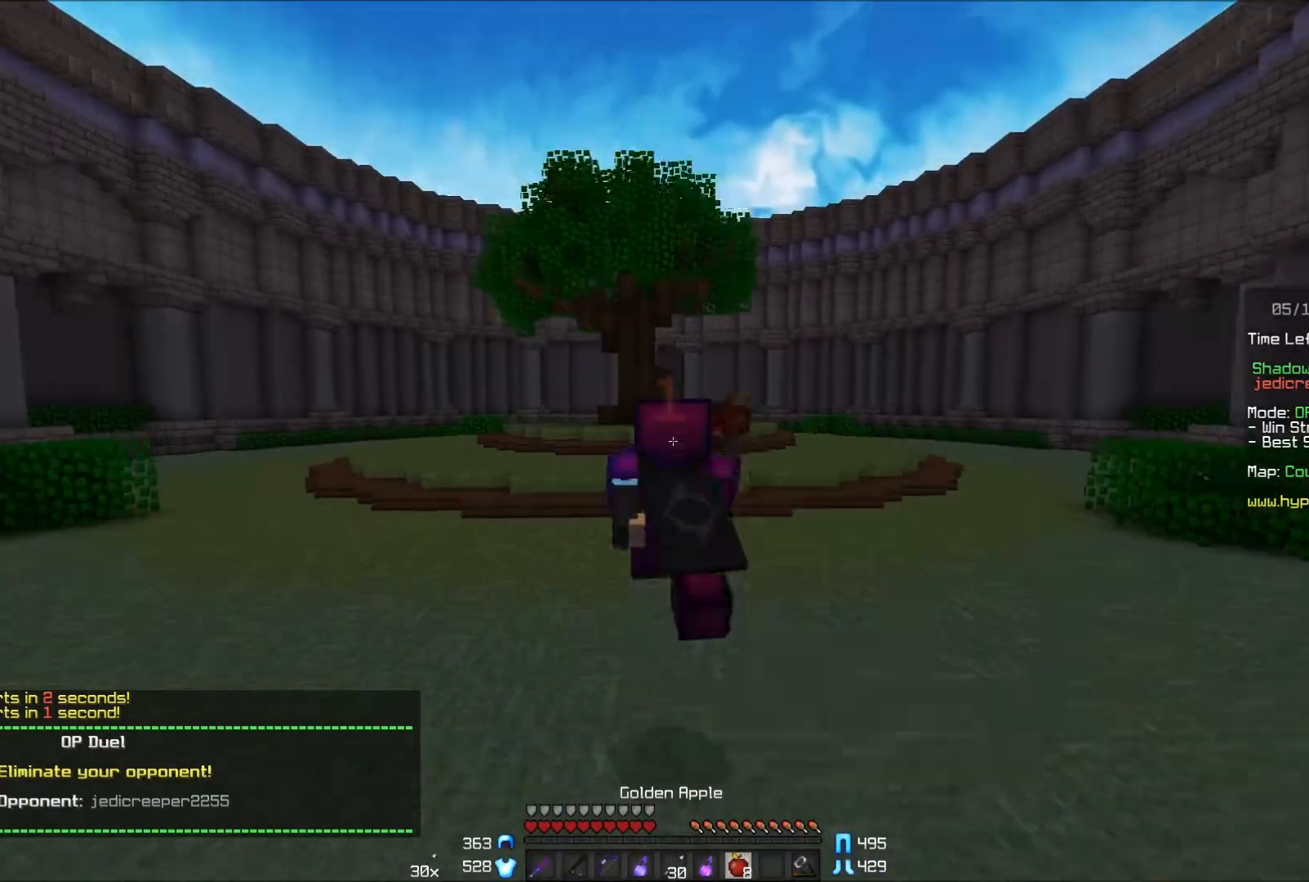
{"keys": ["a", "w"], "mouse": ["left"], "events": [[83, "mouse_left", "up"], [100, "mouse_left", "down"], [150, "mouse_left", "up"], [250, "mouse_left", "down"], [300, "mouse_left", "up"], [500, "mouse_left", "down"]]}
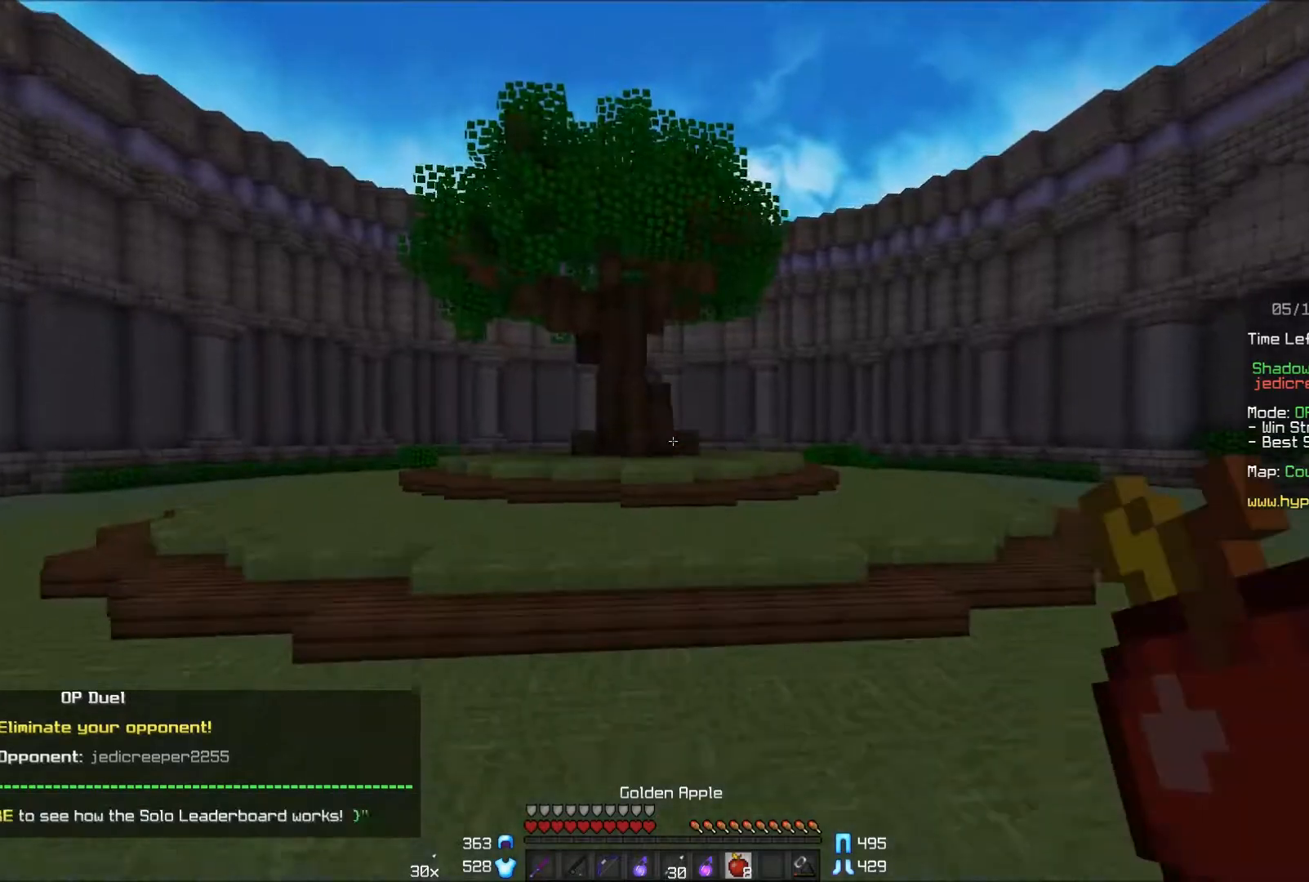
{"keys": ["a", "w"], "mouse": ["right"], "events": [[50, "mouse_right", "down"], [150, "mouse_left", "up"]]}
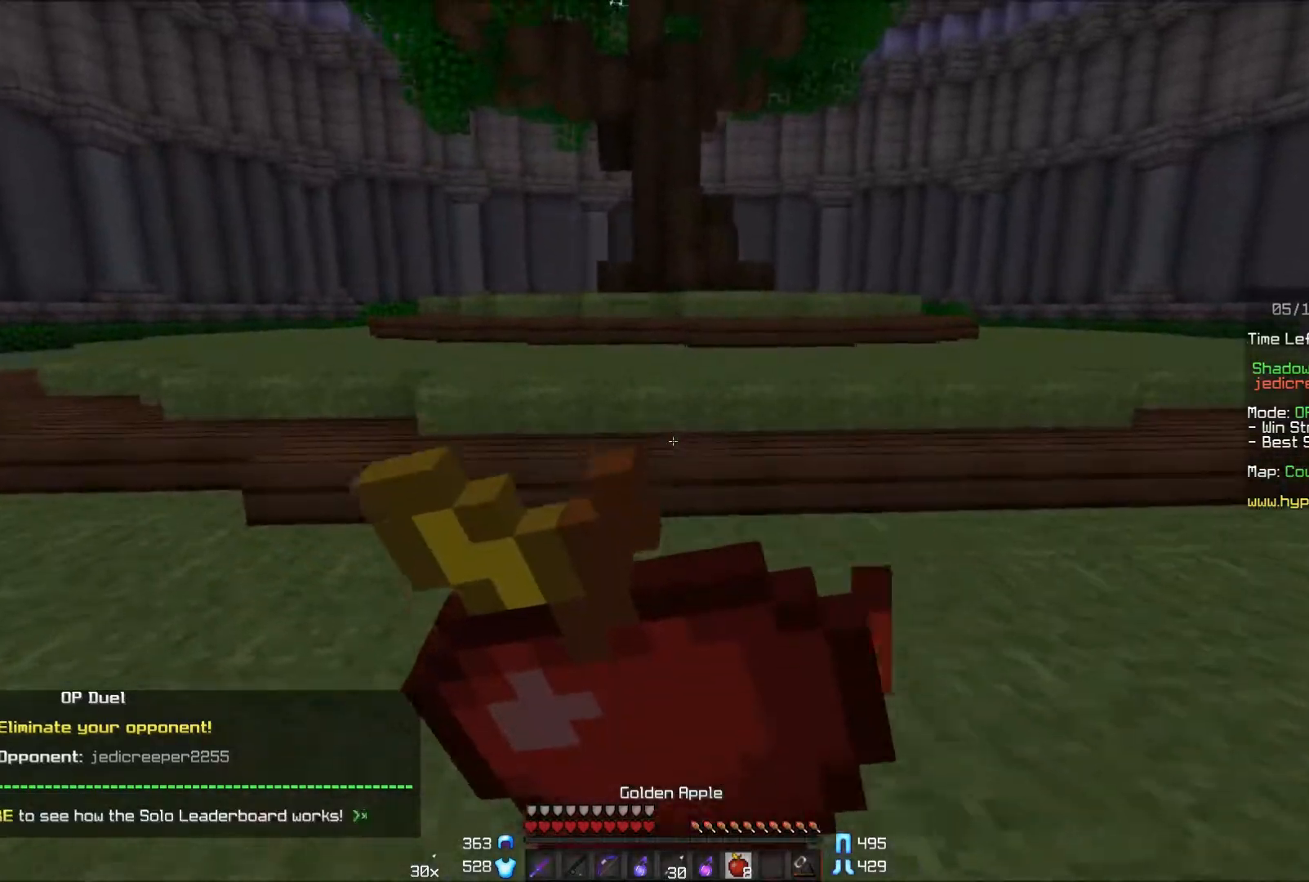
{"keys": ["w"], "mouse": ["right"], "events": [[300, "a", "up"]]}
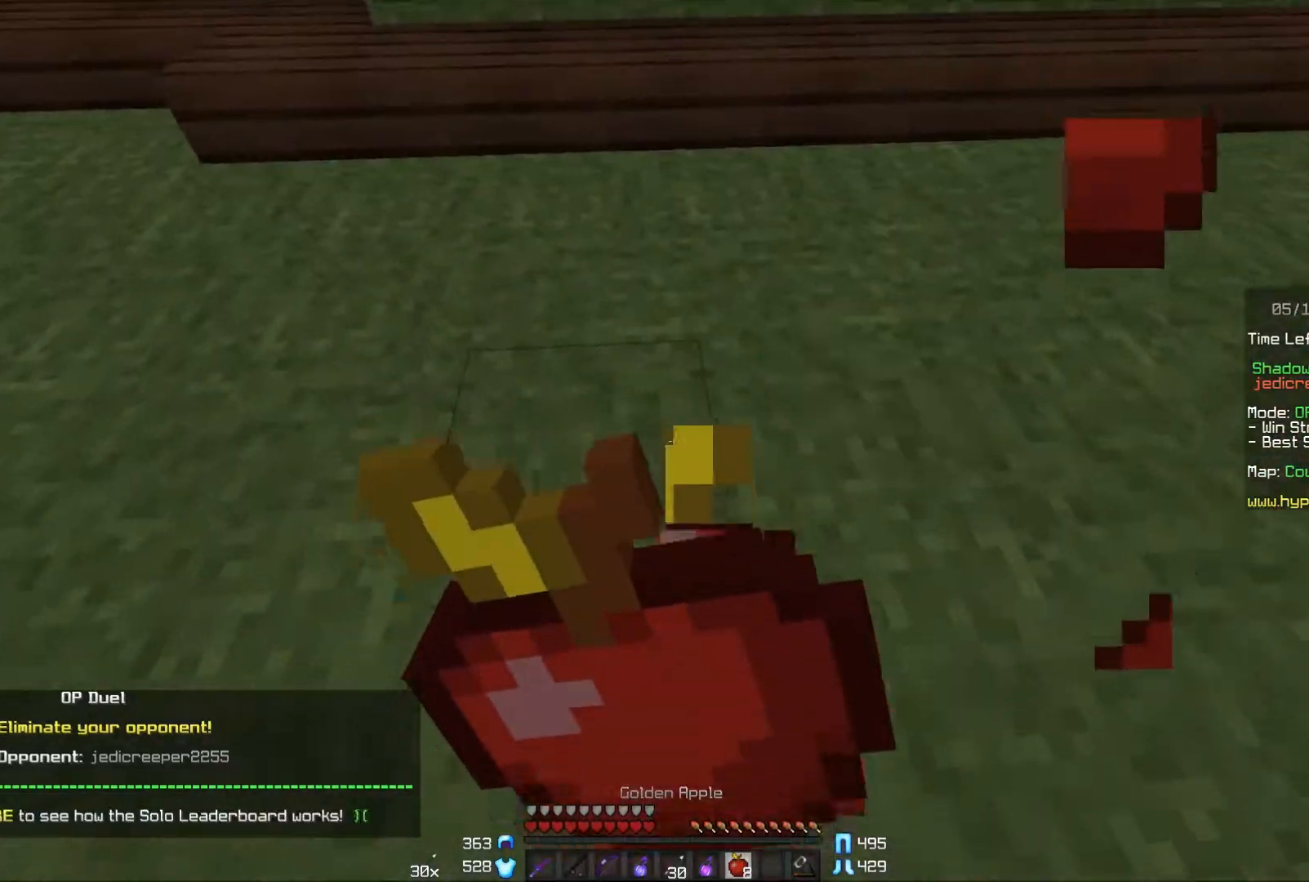
{"keys": ["w"], "mouse": ["right"], "events": []}
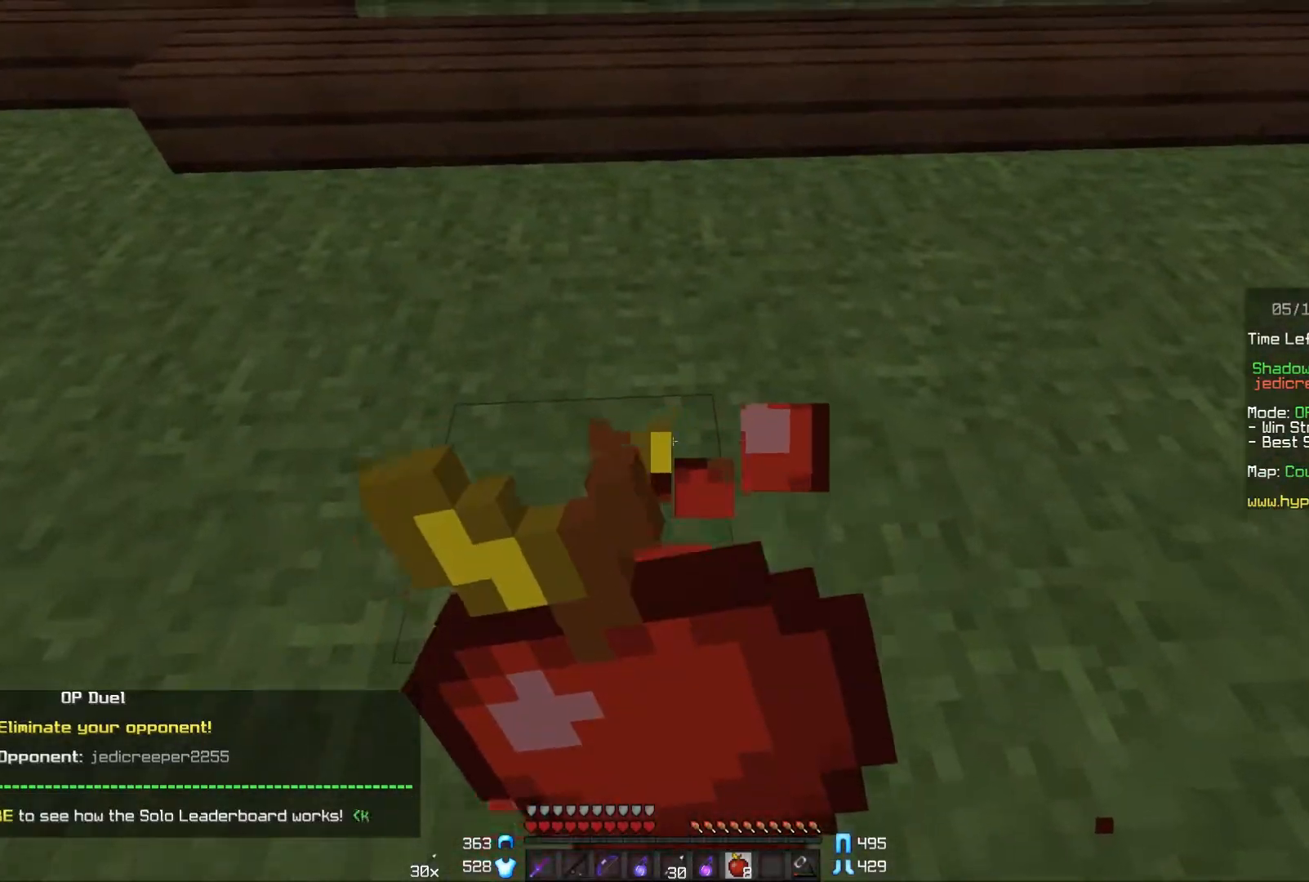
{"keys": ["w"], "mouse": ["right"], "events": []}
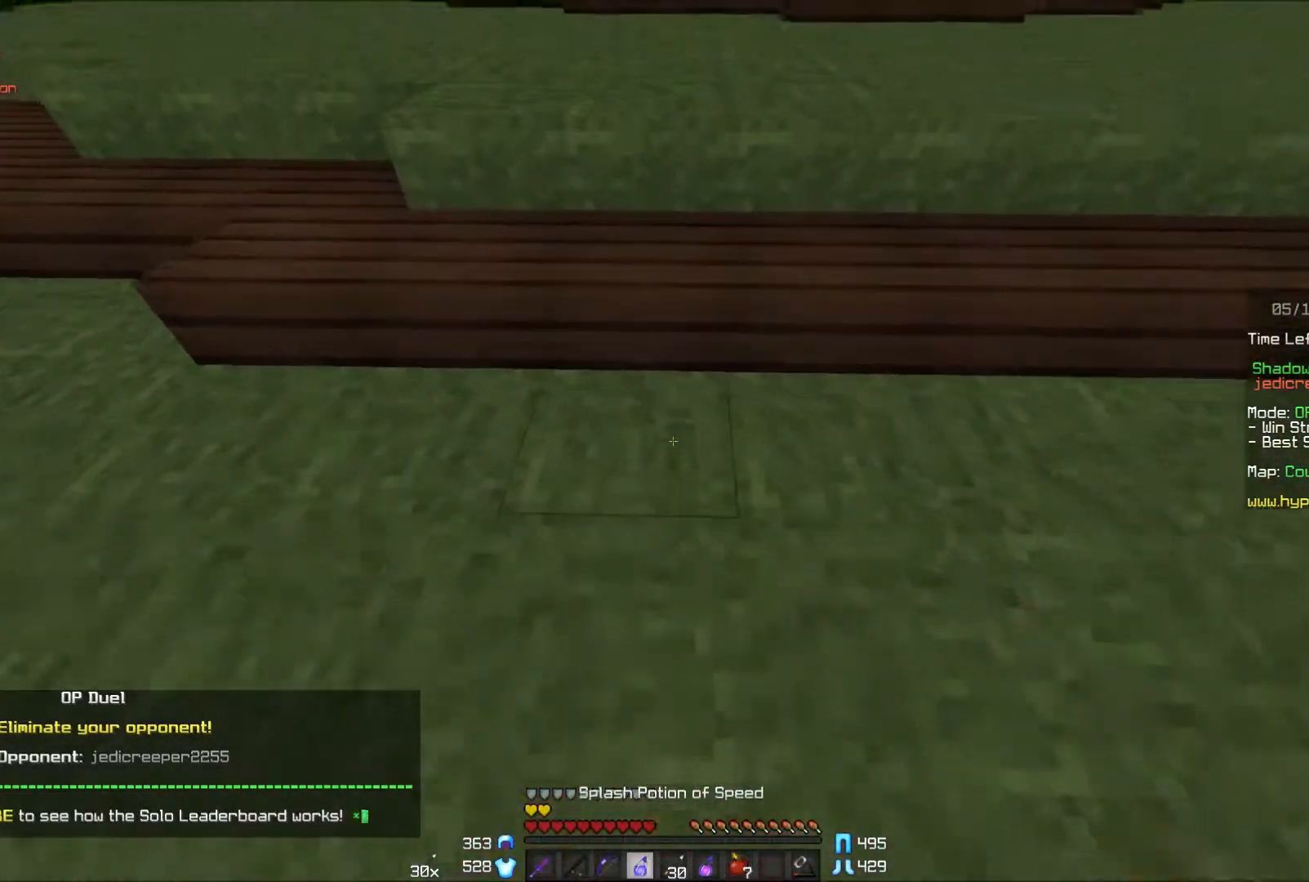
{"keys": ["w"], "mouse": [], "events": [[400, "mouse_right", "up"]]}
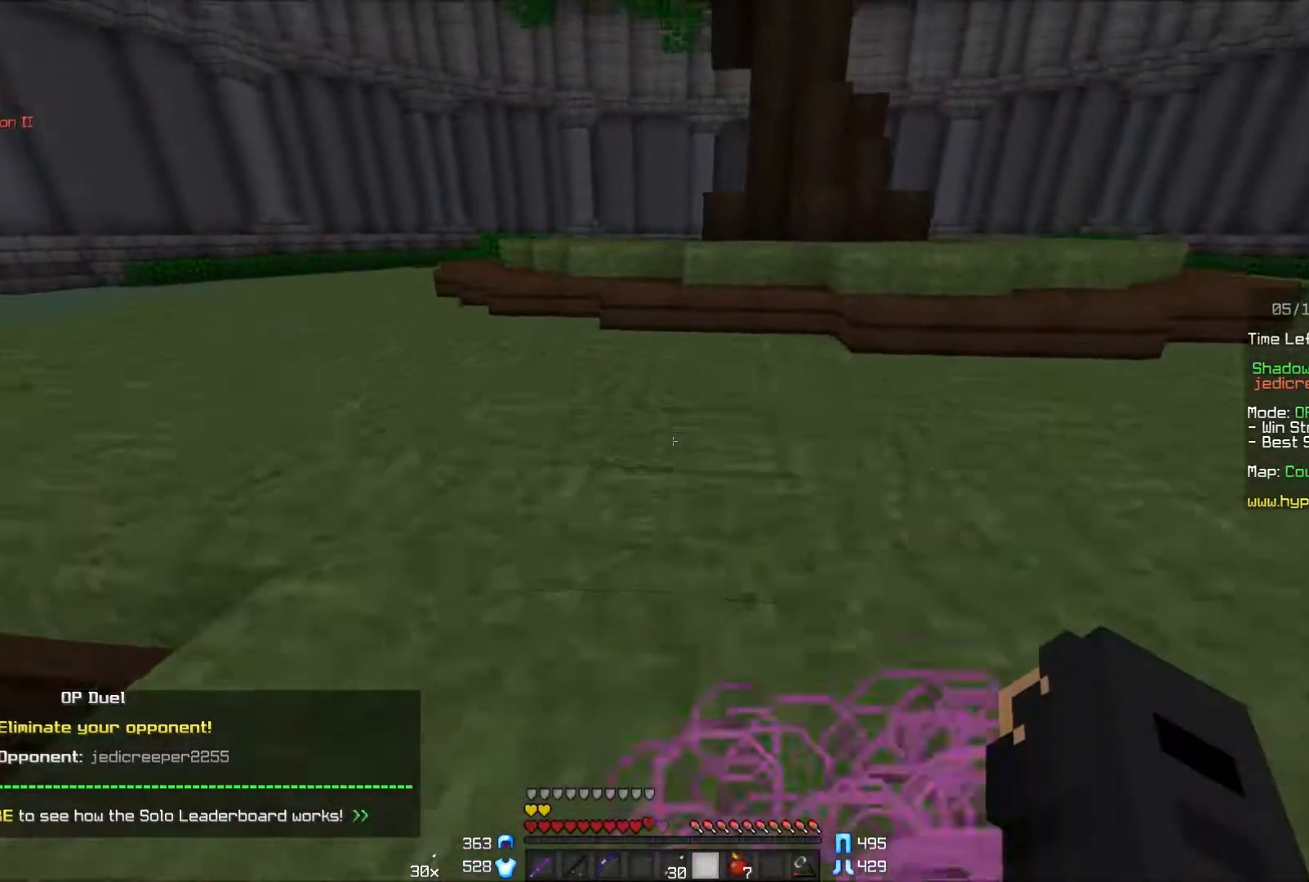
{"keys": ["w"], "mouse": ["left"], "events": [[400, "mouse_left", "down"]]}